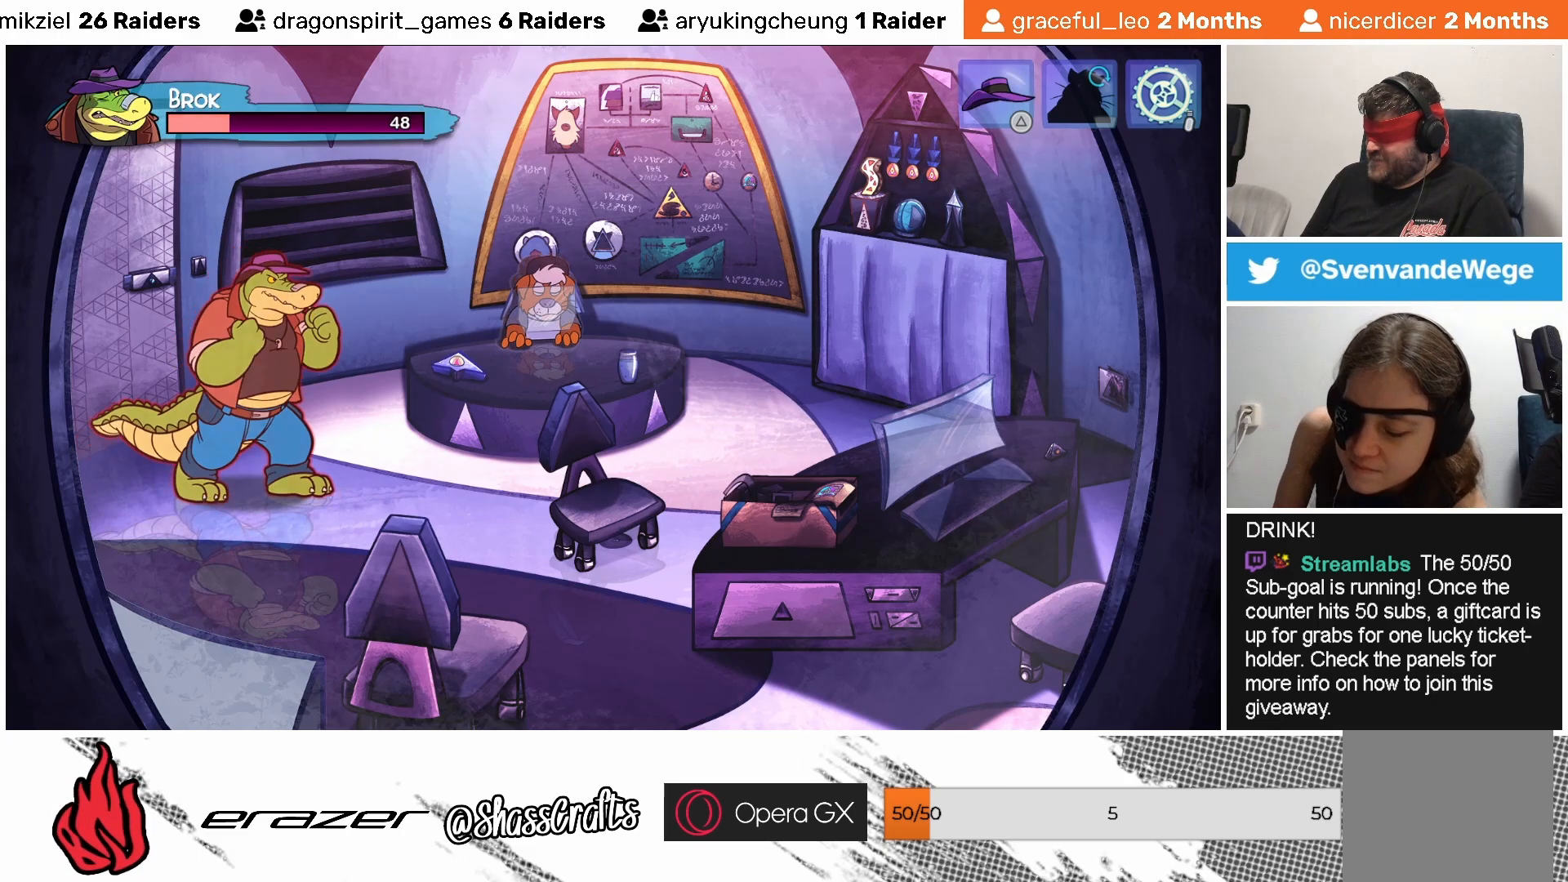
Gameplay with a controller (PlayStation layout); each line is a JSON object with the inputs held at the frame after it. "events" lists button and stick changes between this image and that frame as [ms after this image, input, new state], when the widget could be followed in between. Not read: right_stick.
{"buttons": ["DPAD_LEFT"], "left_stick": "center", "events": [[133, "TRIANGLE", "down"], [217, "TRIANGLE", "up"], [433, "DPAD_LEFT", "down"]]}
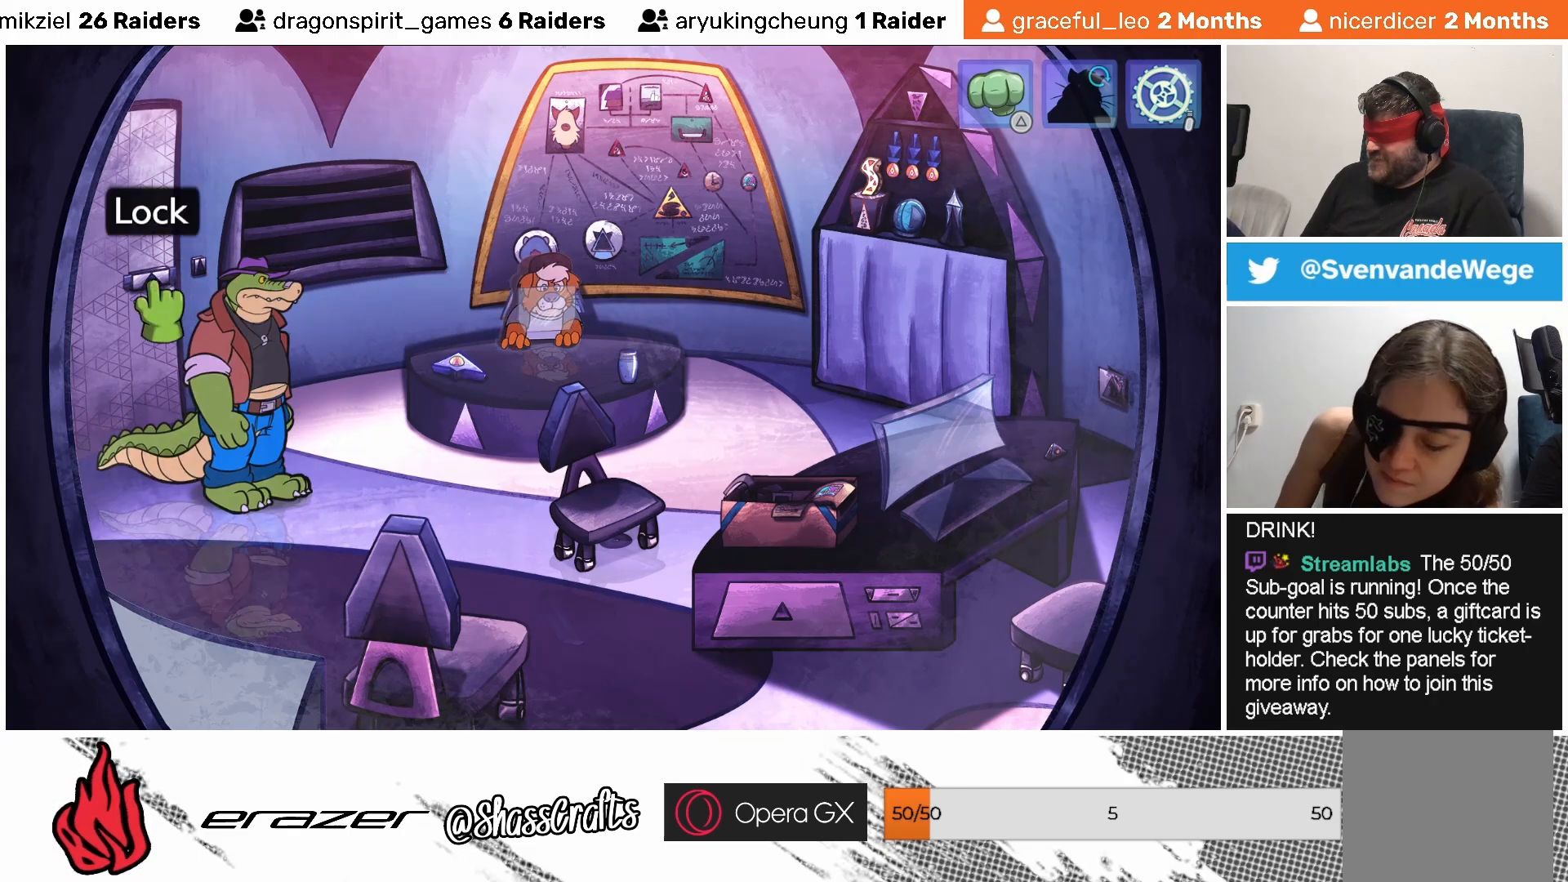
{"buttons": ["DPAD_LEFT"], "left_stick": "center", "events": [[33, "DPAD_LEFT", "up"], [83, "DPAD_LEFT", "down"], [183, "DPAD_LEFT", "up"], [317, "DPAD_LEFT", "down"], [383, "DPAD_LEFT", "up"], [483, "DPAD_LEFT", "down"]]}
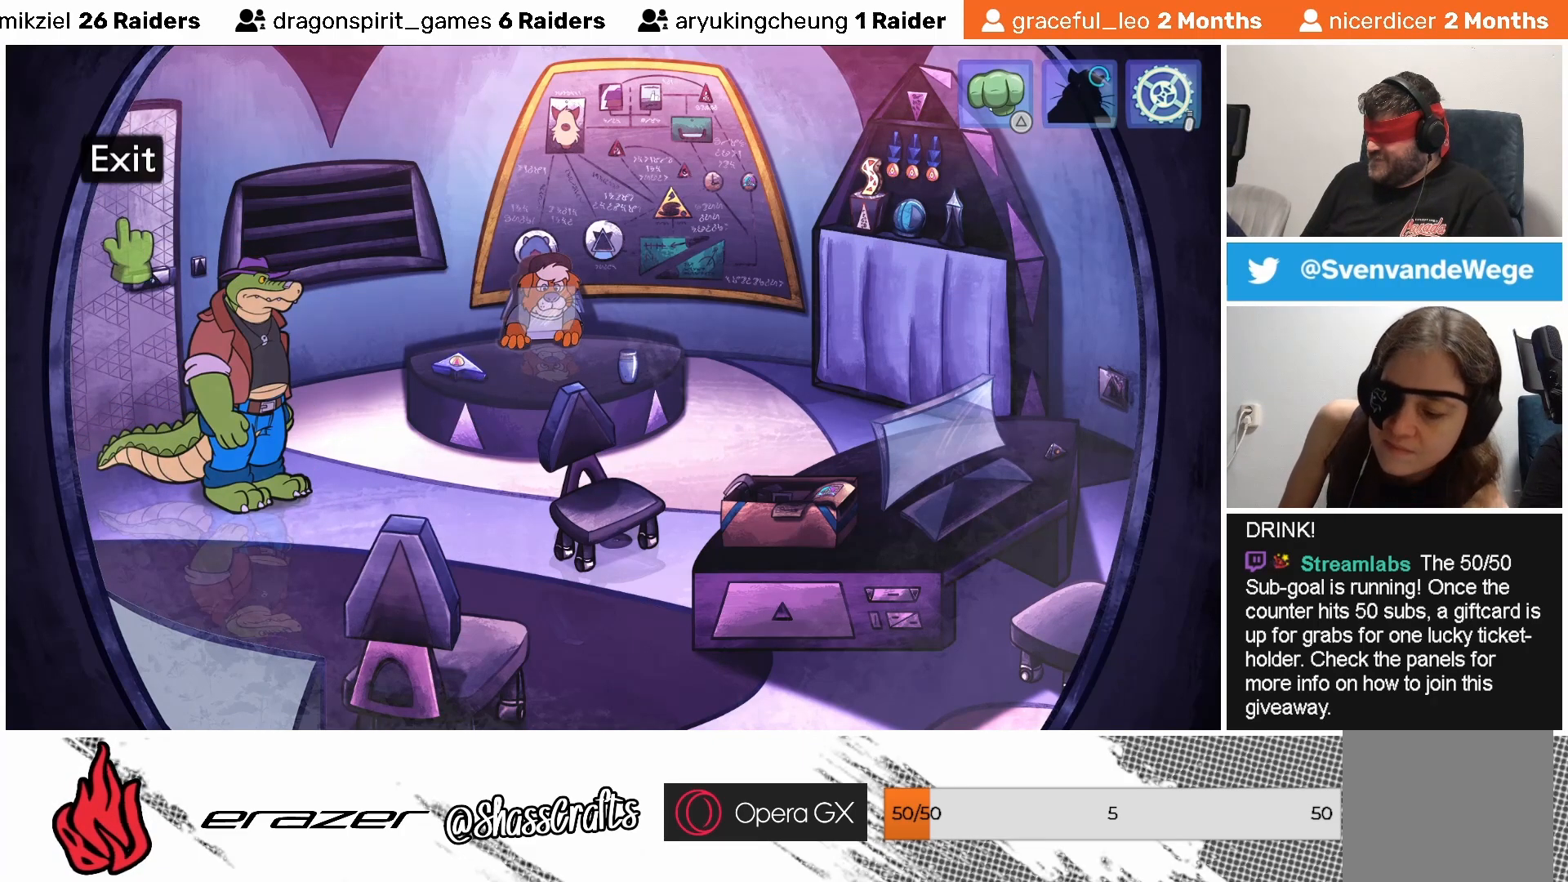
{"buttons": ["DPAD_RIGHT"], "left_stick": "center", "events": [[67, "DPAD_LEFT", "up"], [167, "DPAD_LEFT", "down"], [233, "DPAD_LEFT", "up"], [483, "DPAD_RIGHT", "down"]]}
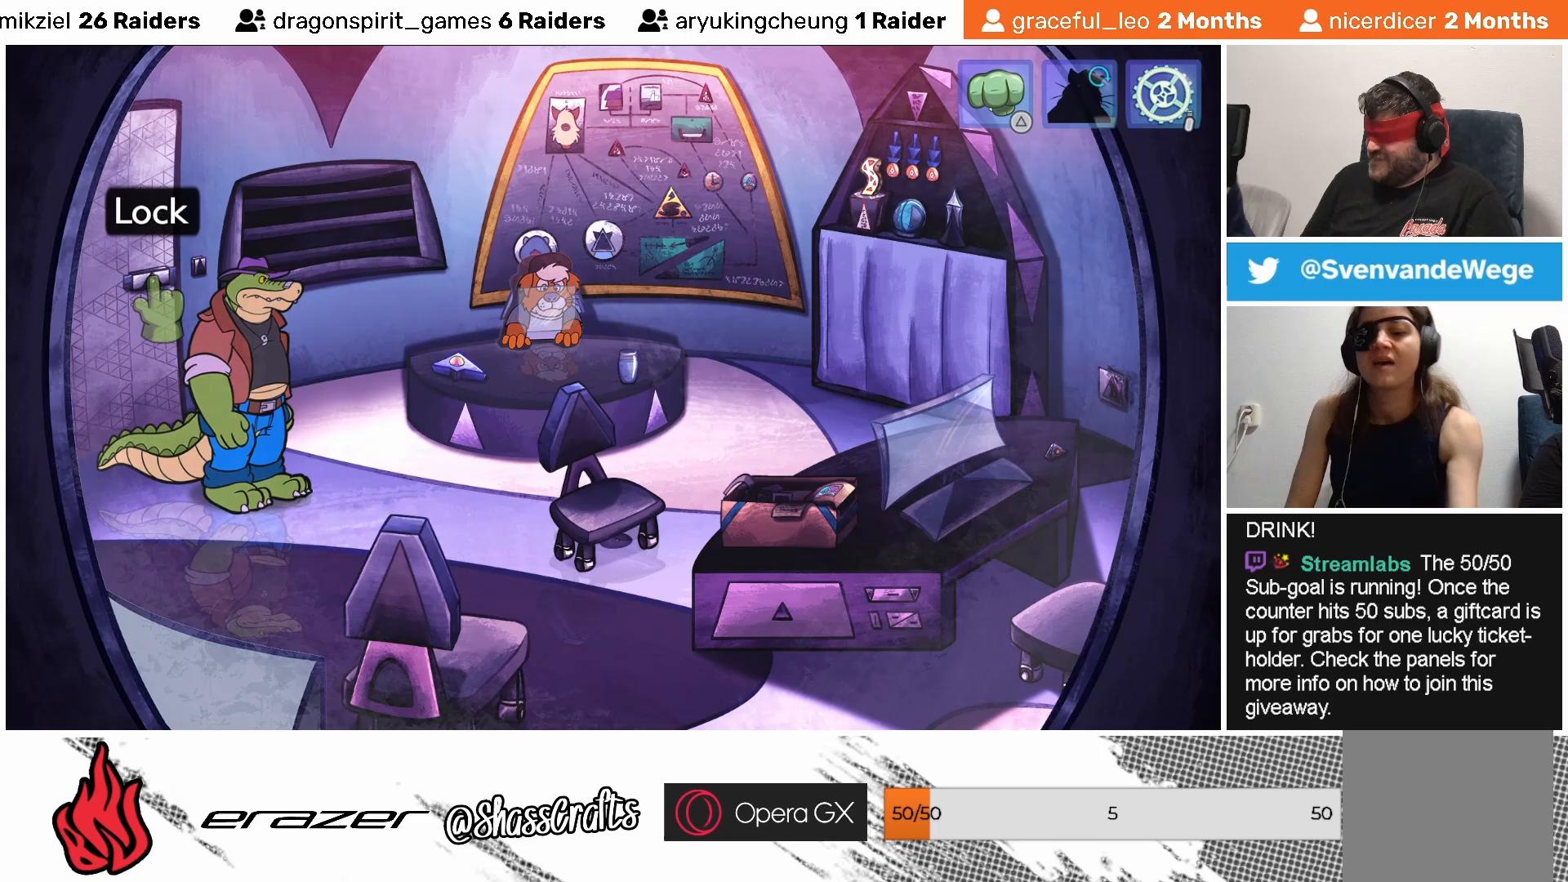
{"buttons": [], "left_stick": "center", "events": [[67, "DPAD_RIGHT", "up"]]}
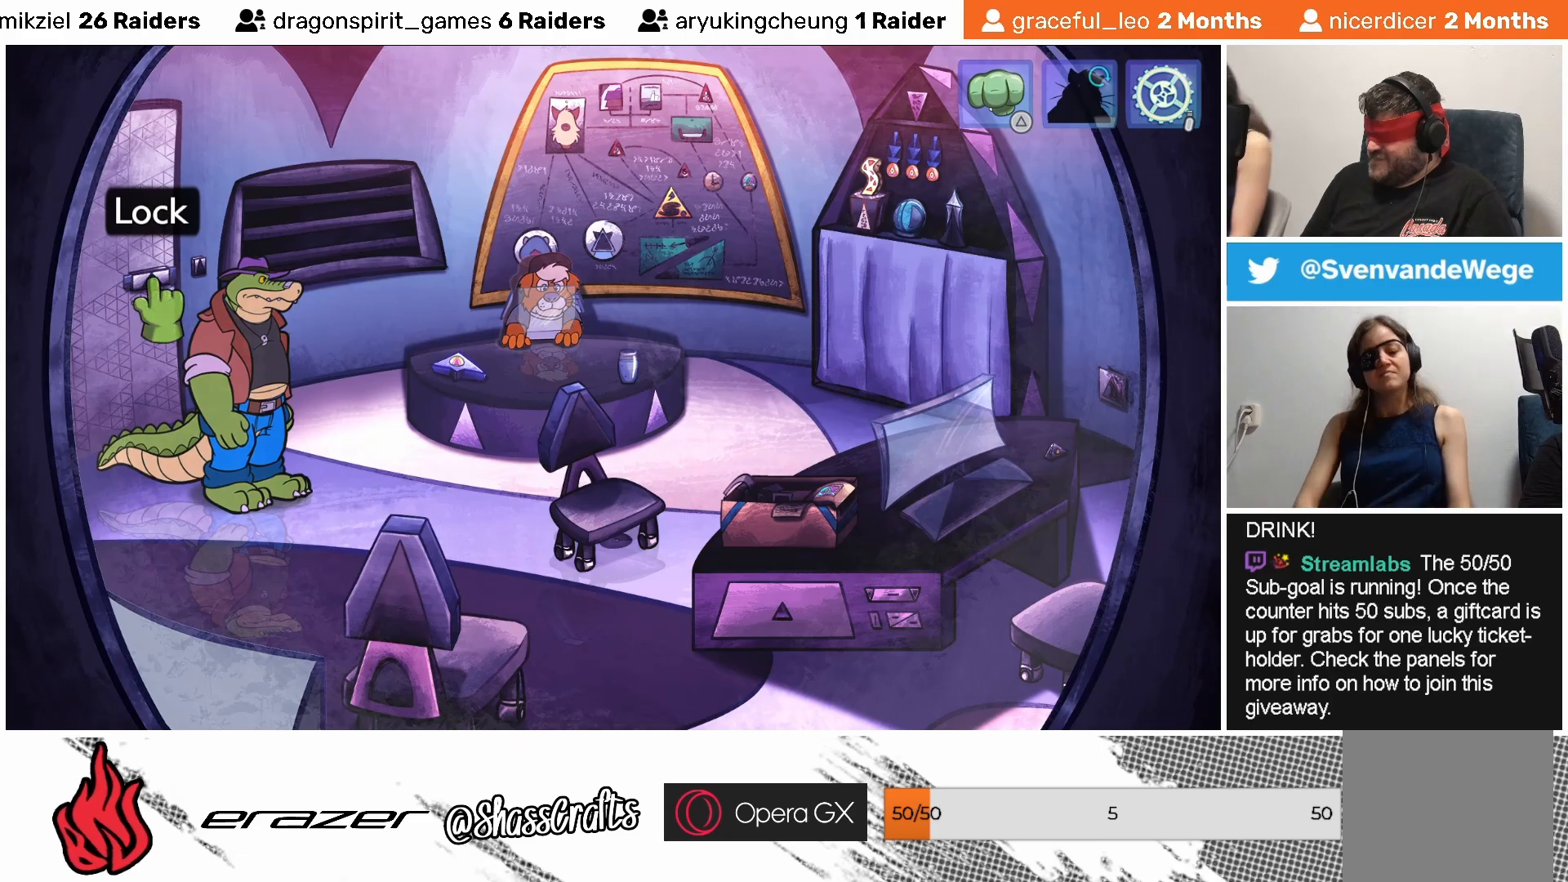
{"buttons": [], "left_stick": "center", "events": [[33, "DPAD_RIGHT", "down"], [117, "DPAD_RIGHT", "up"]]}
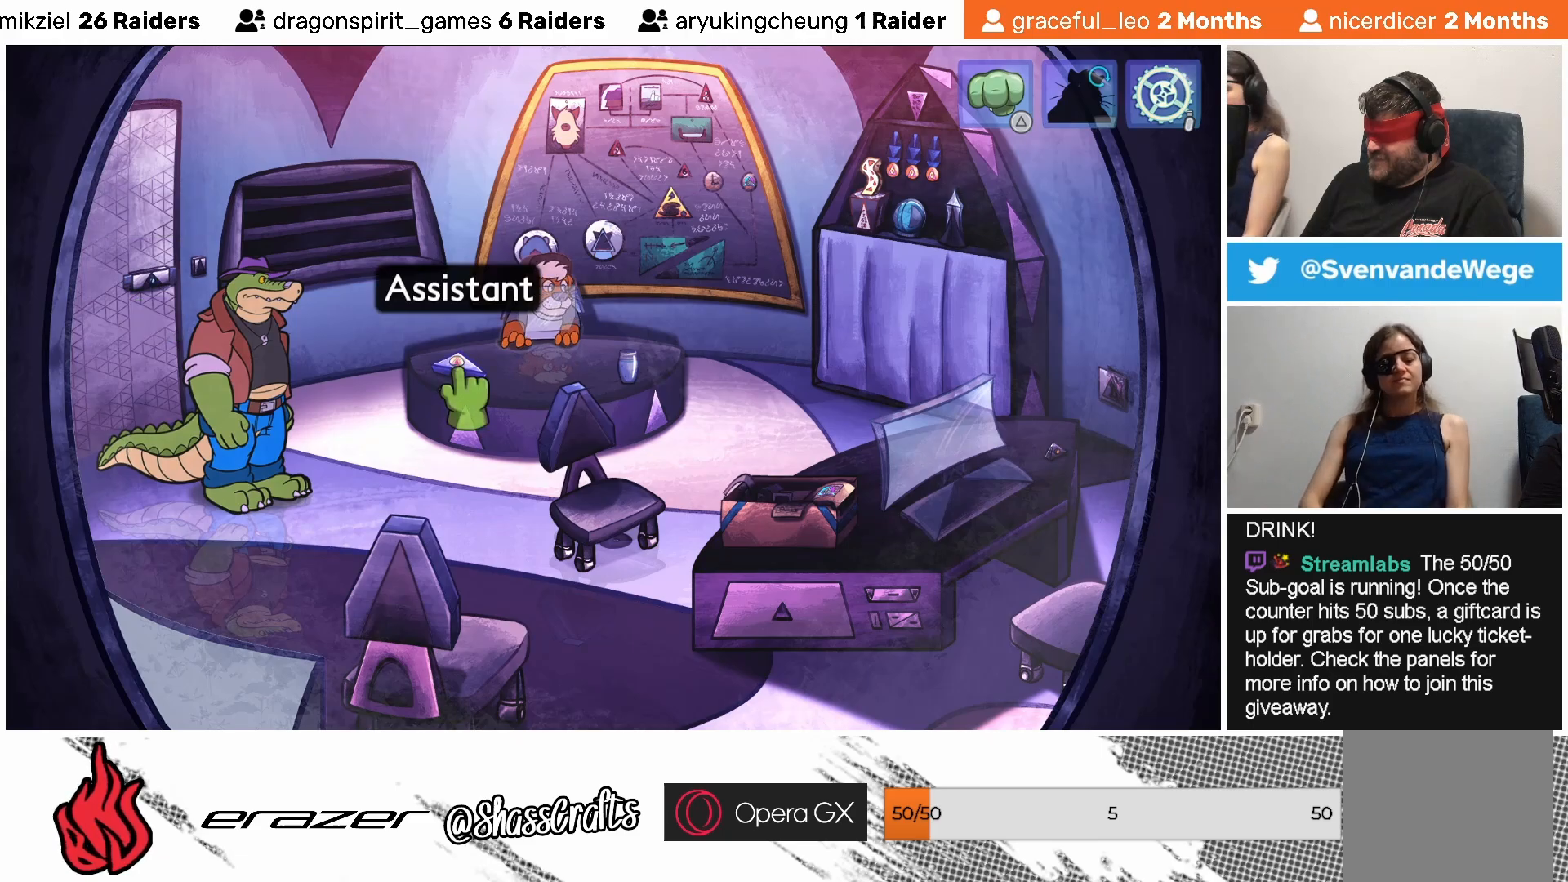
{"buttons": [], "left_stick": "center", "events": [[33, "DPAD_RIGHT", "down"], [83, "DPAD_RIGHT", "up"]]}
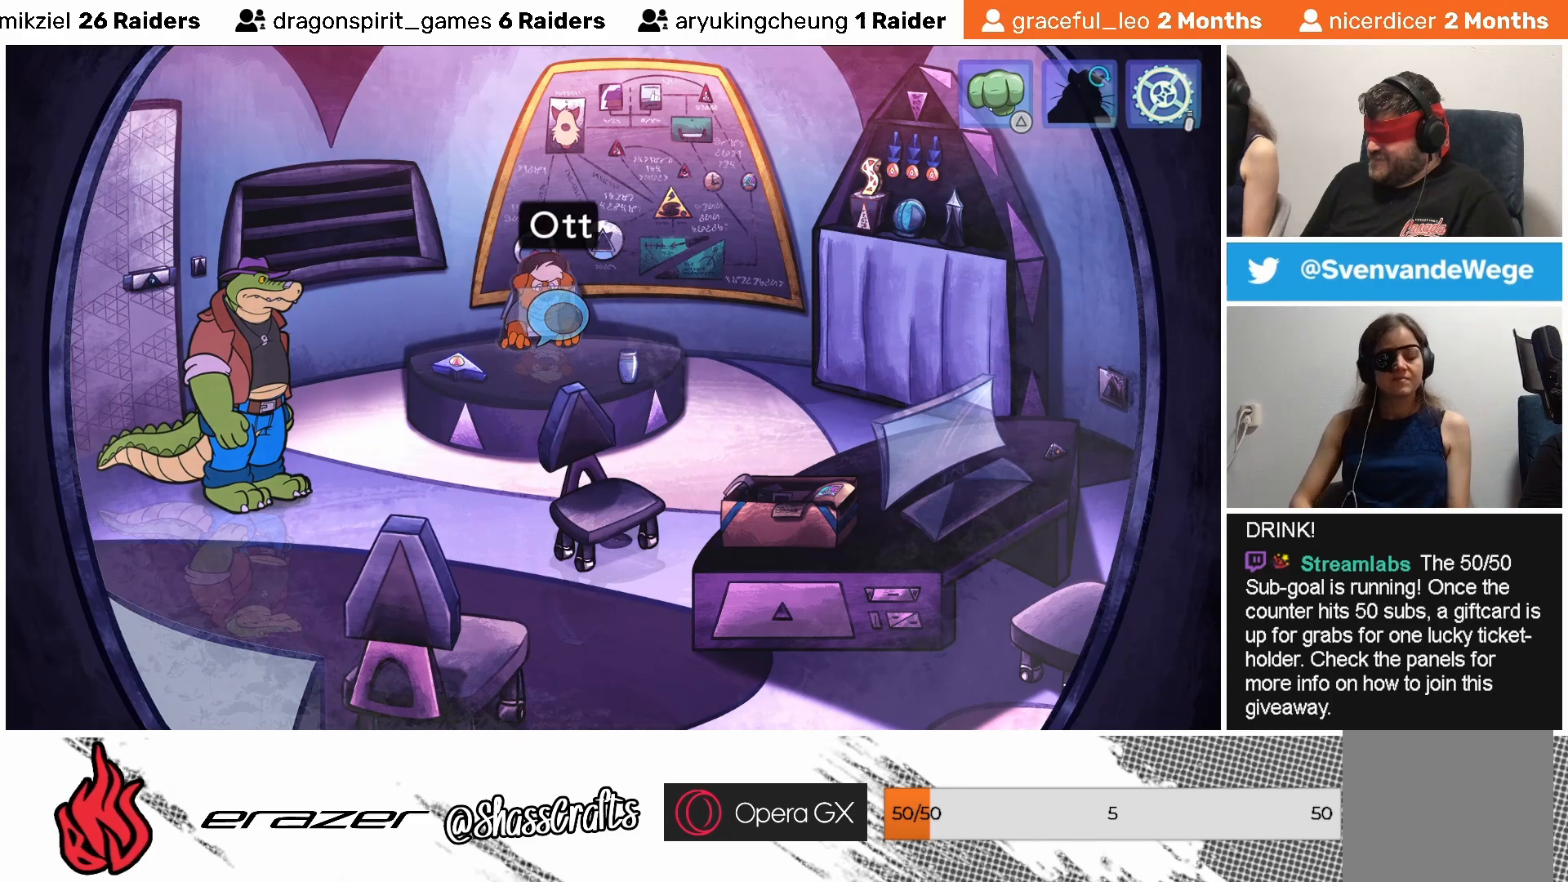
{"buttons": [], "left_stick": "center", "events": [[67, "CROSS", "down"], [133, "CROSS", "up"]]}
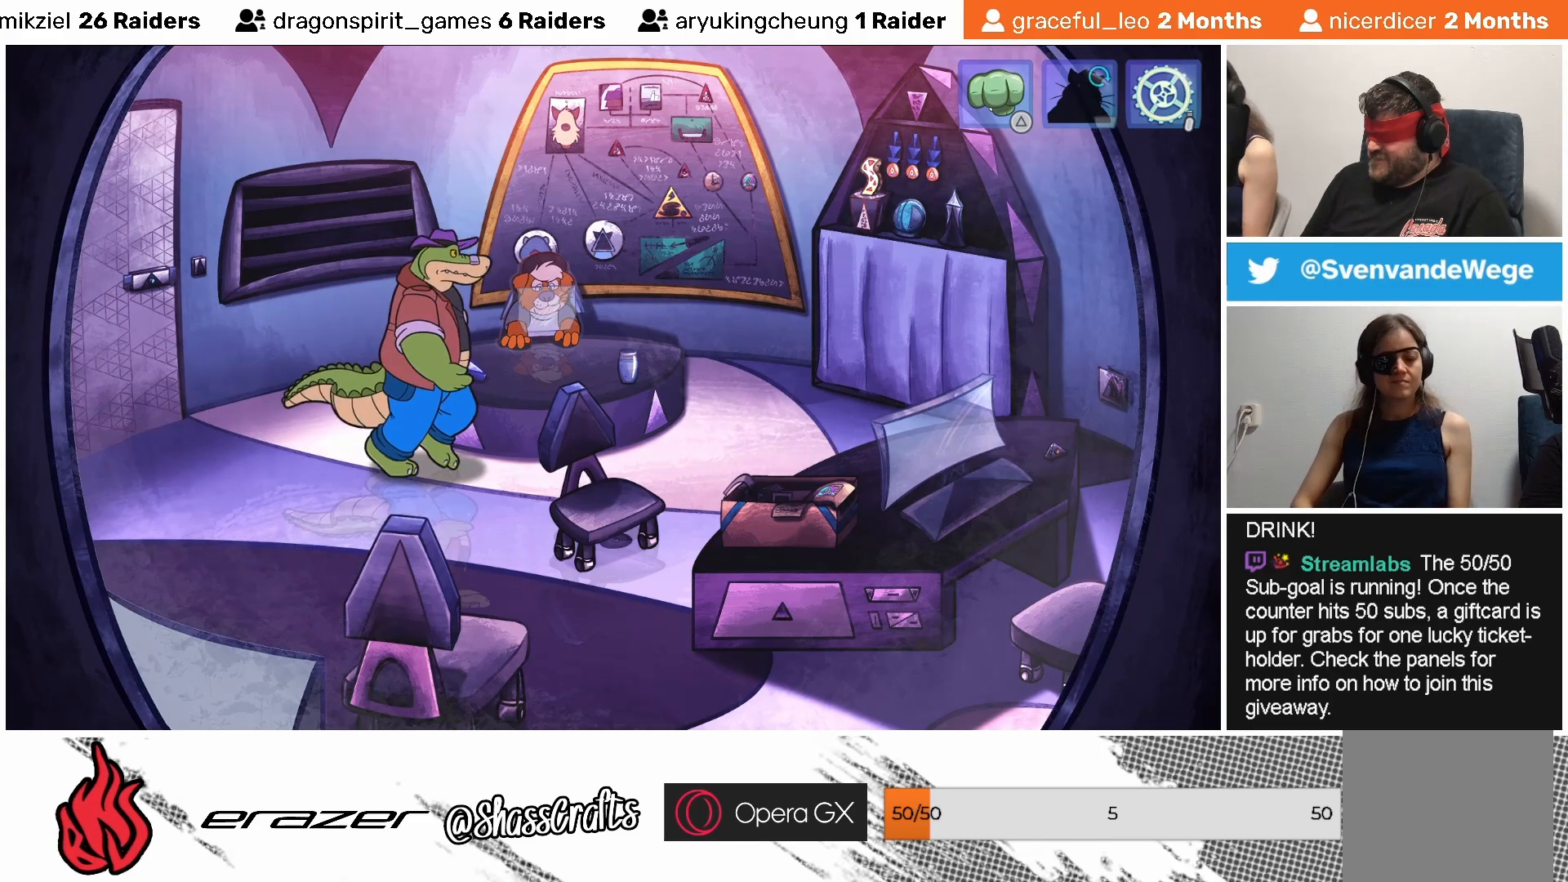
{"buttons": [], "left_stick": "center", "events": []}
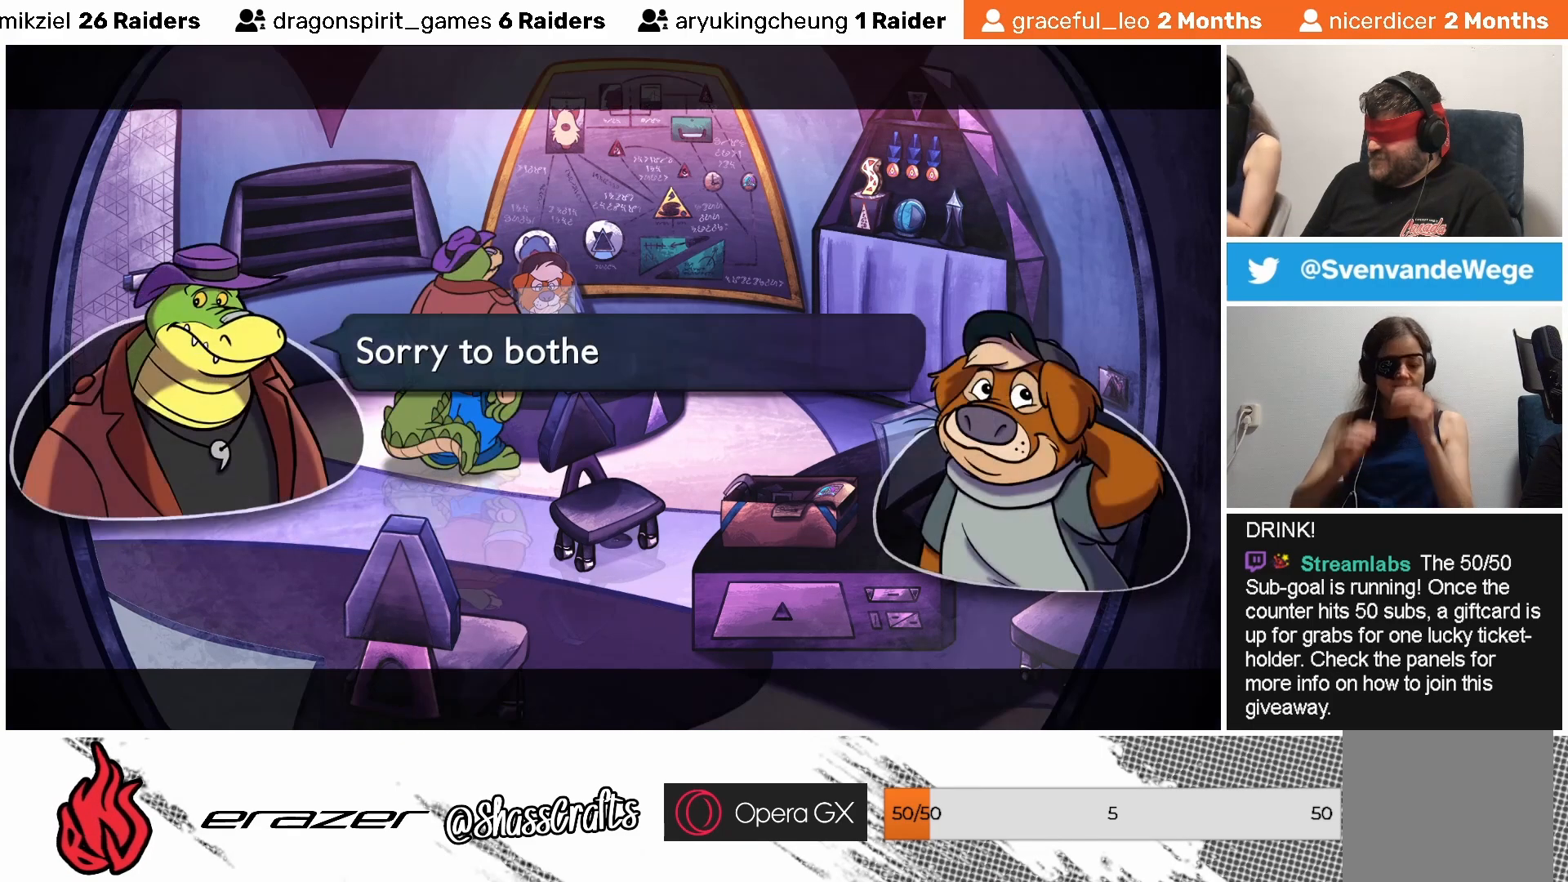
{"buttons": [], "left_stick": "center", "events": []}
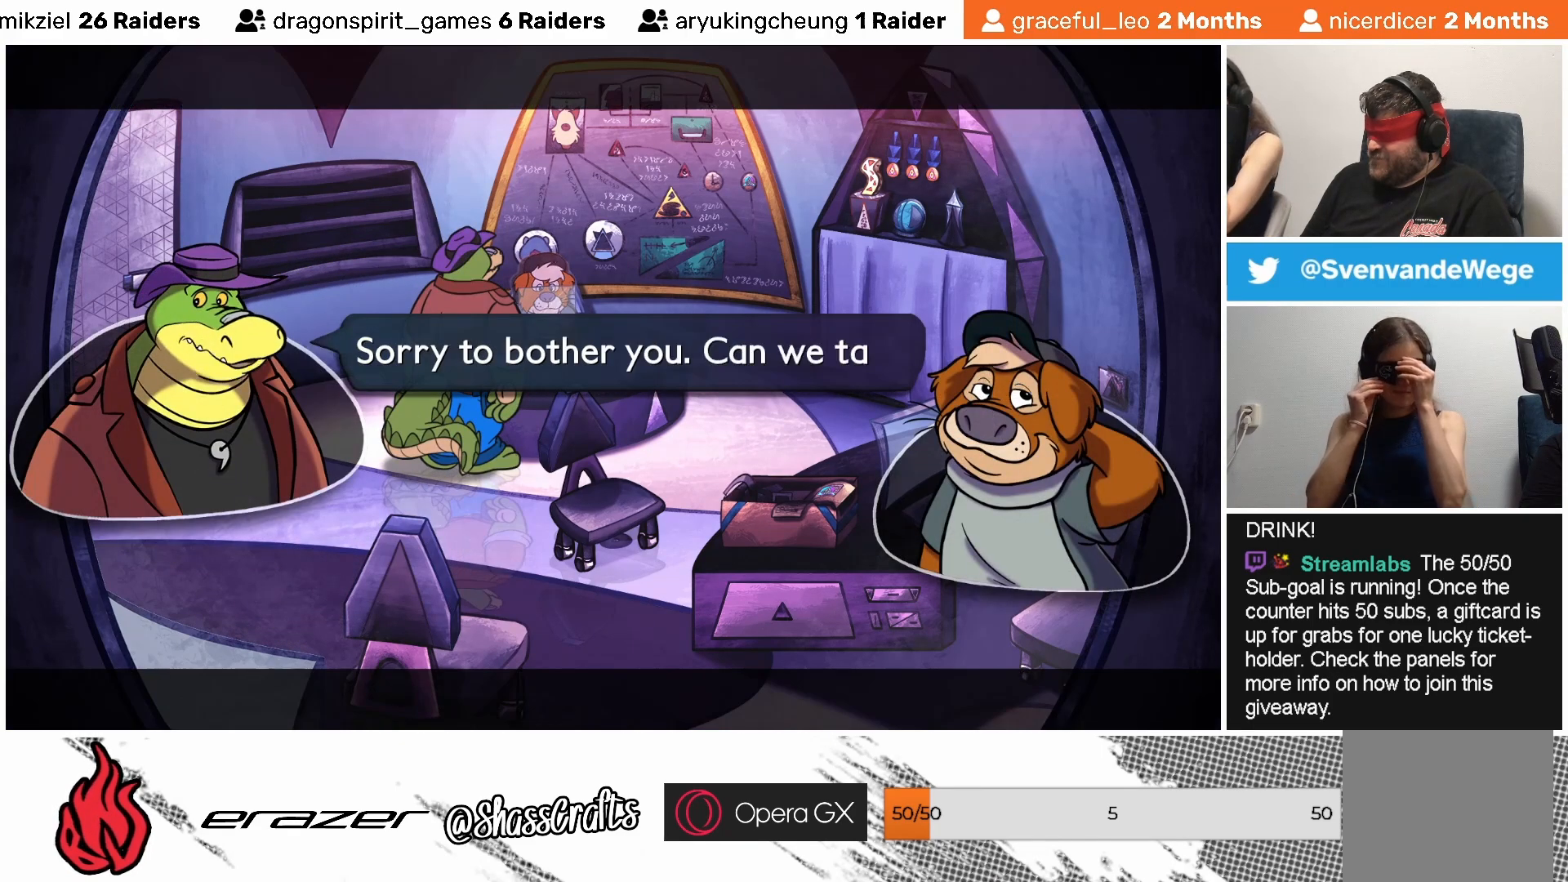
{"buttons": [], "left_stick": "center", "events": []}
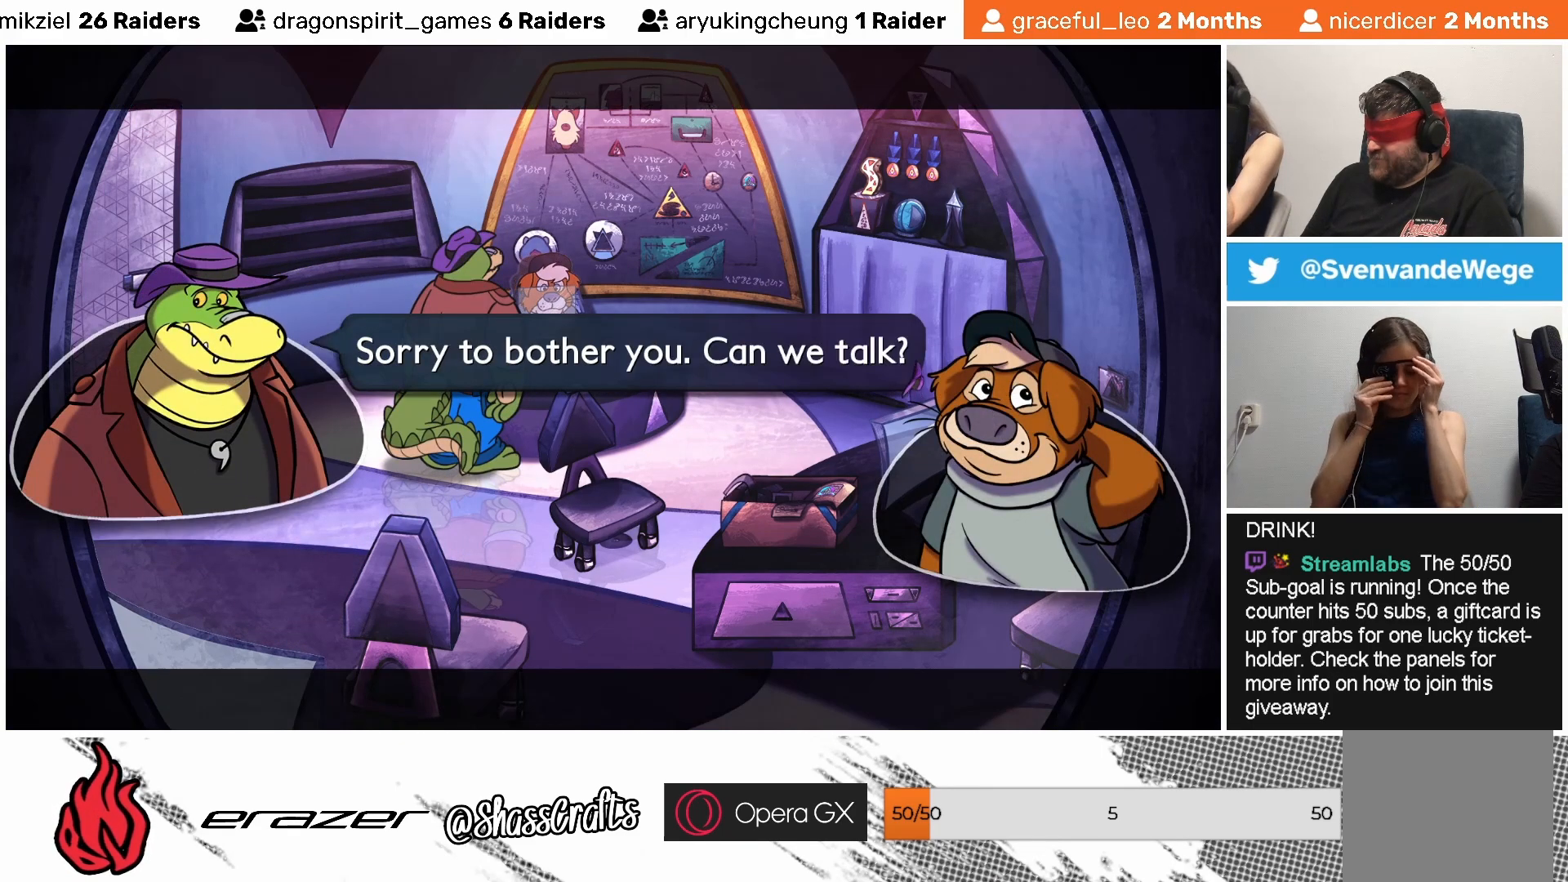
{"buttons": [], "left_stick": "center", "events": []}
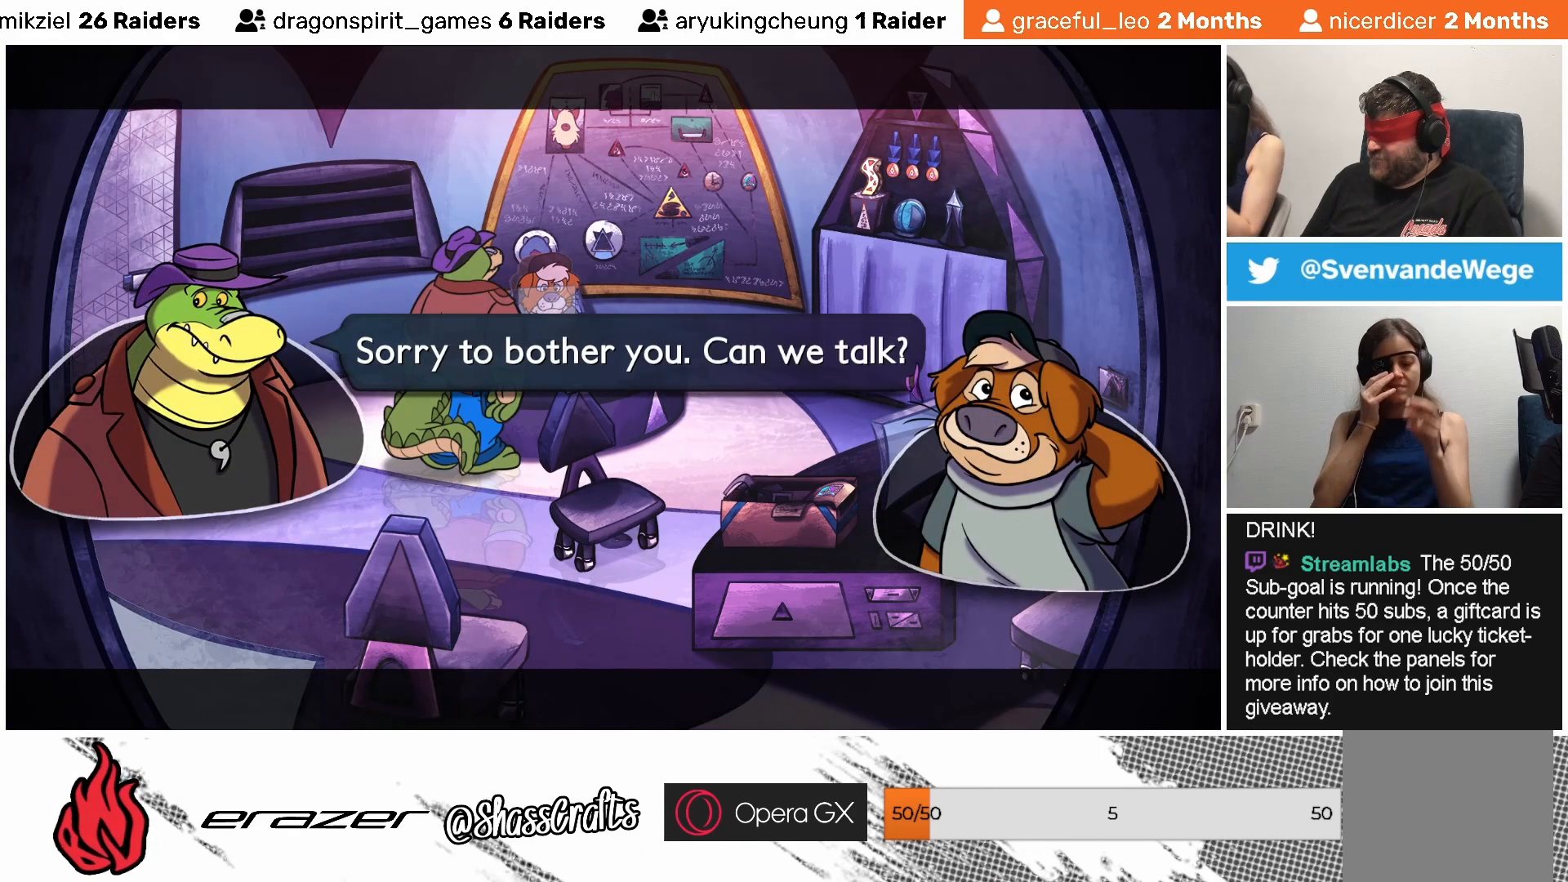
{"buttons": [], "left_stick": "center", "events": [[133, "CROSS", "down"], [233, "CROSS", "up"]]}
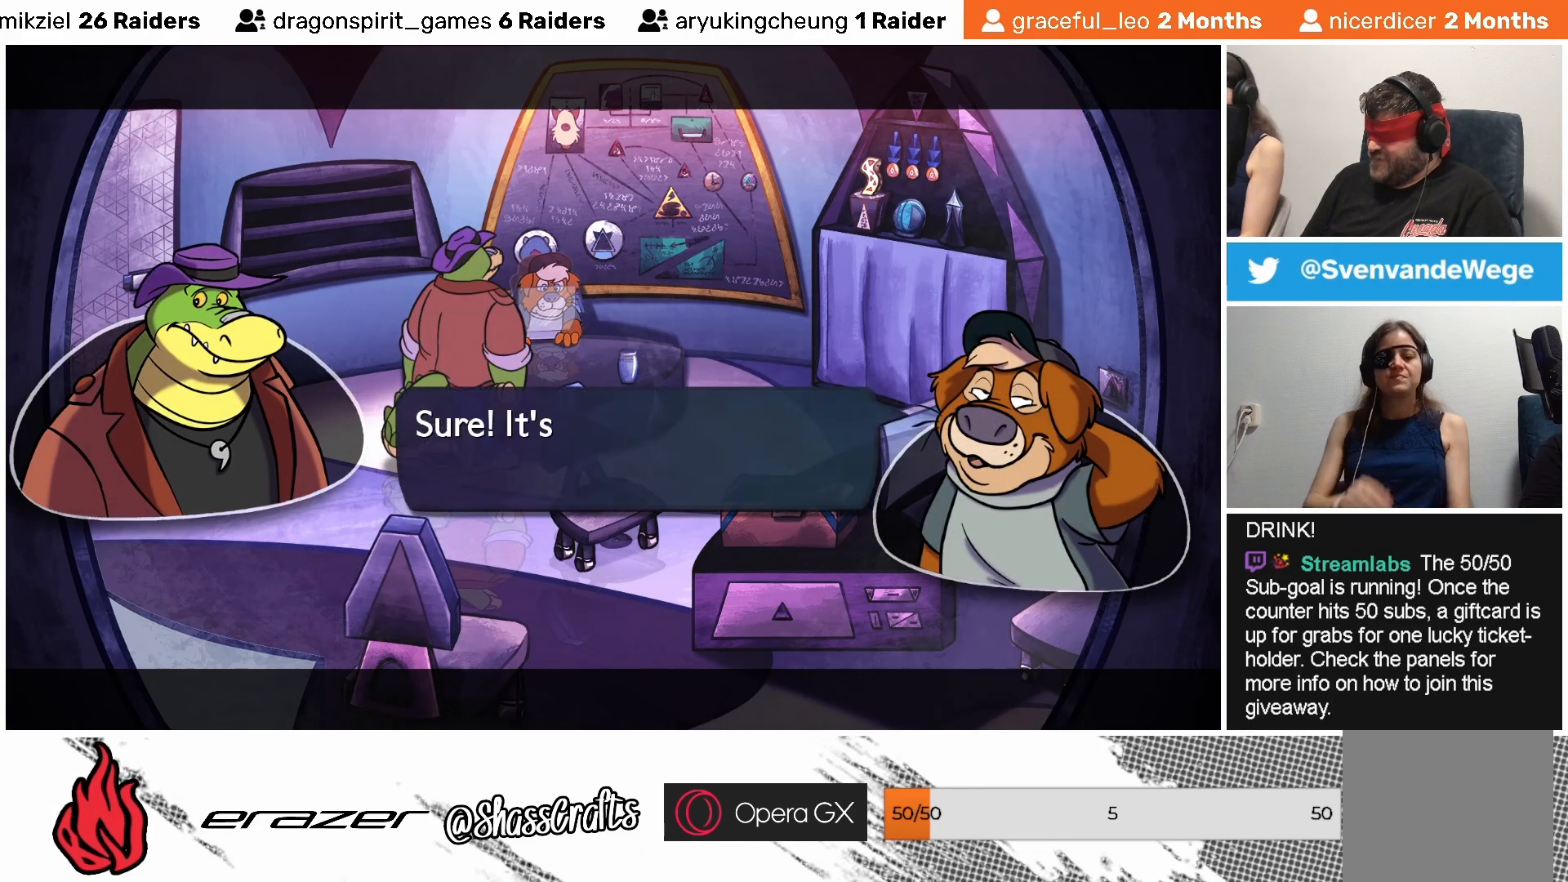
{"buttons": [], "left_stick": "center", "events": []}
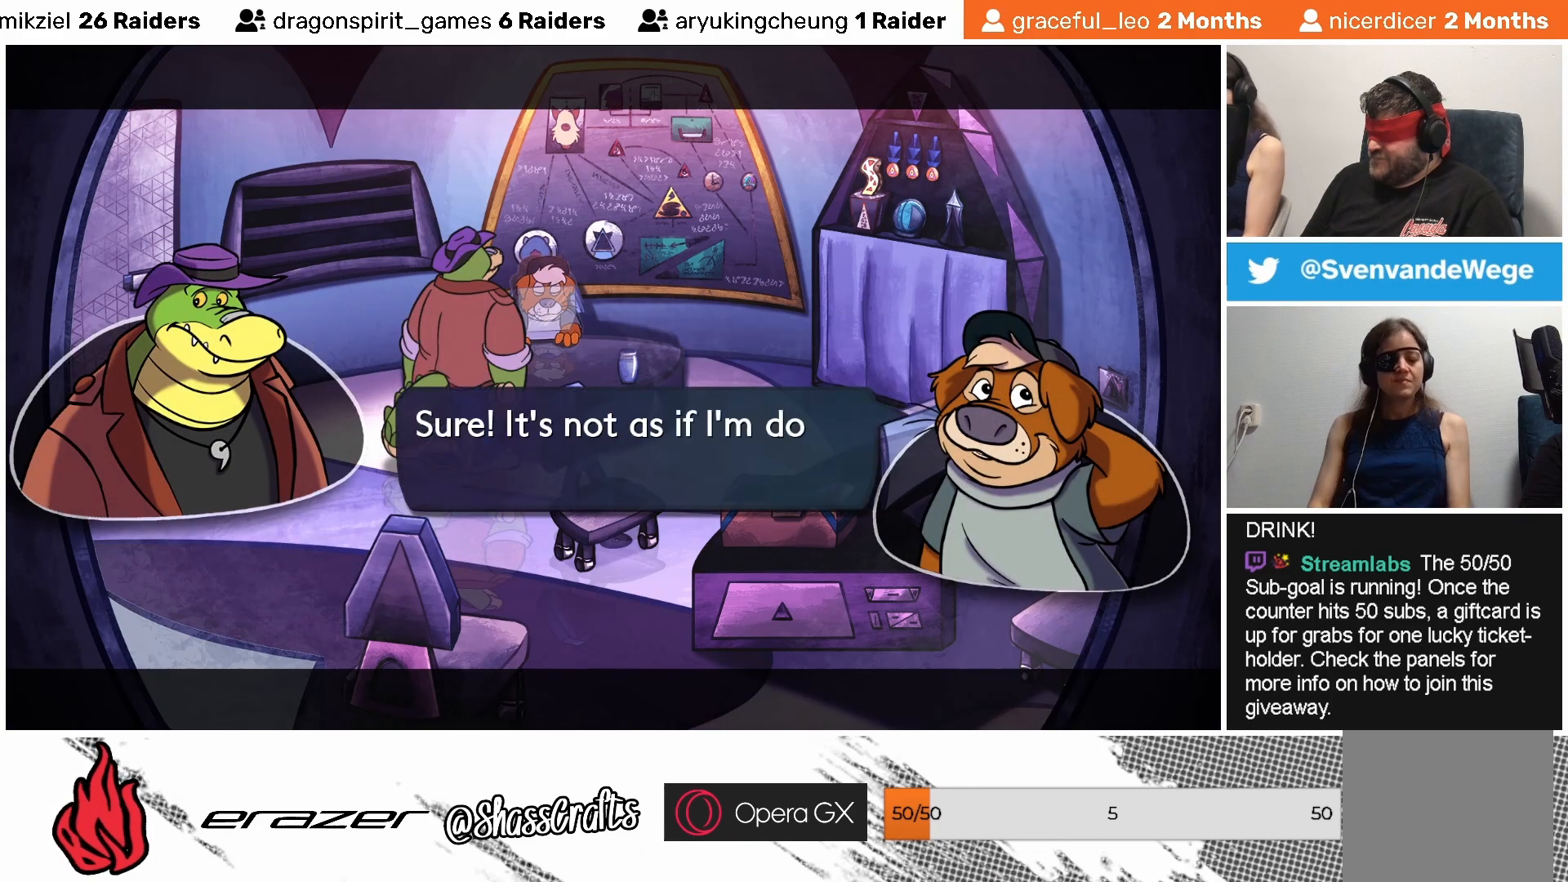
{"buttons": [], "left_stick": "center", "events": []}
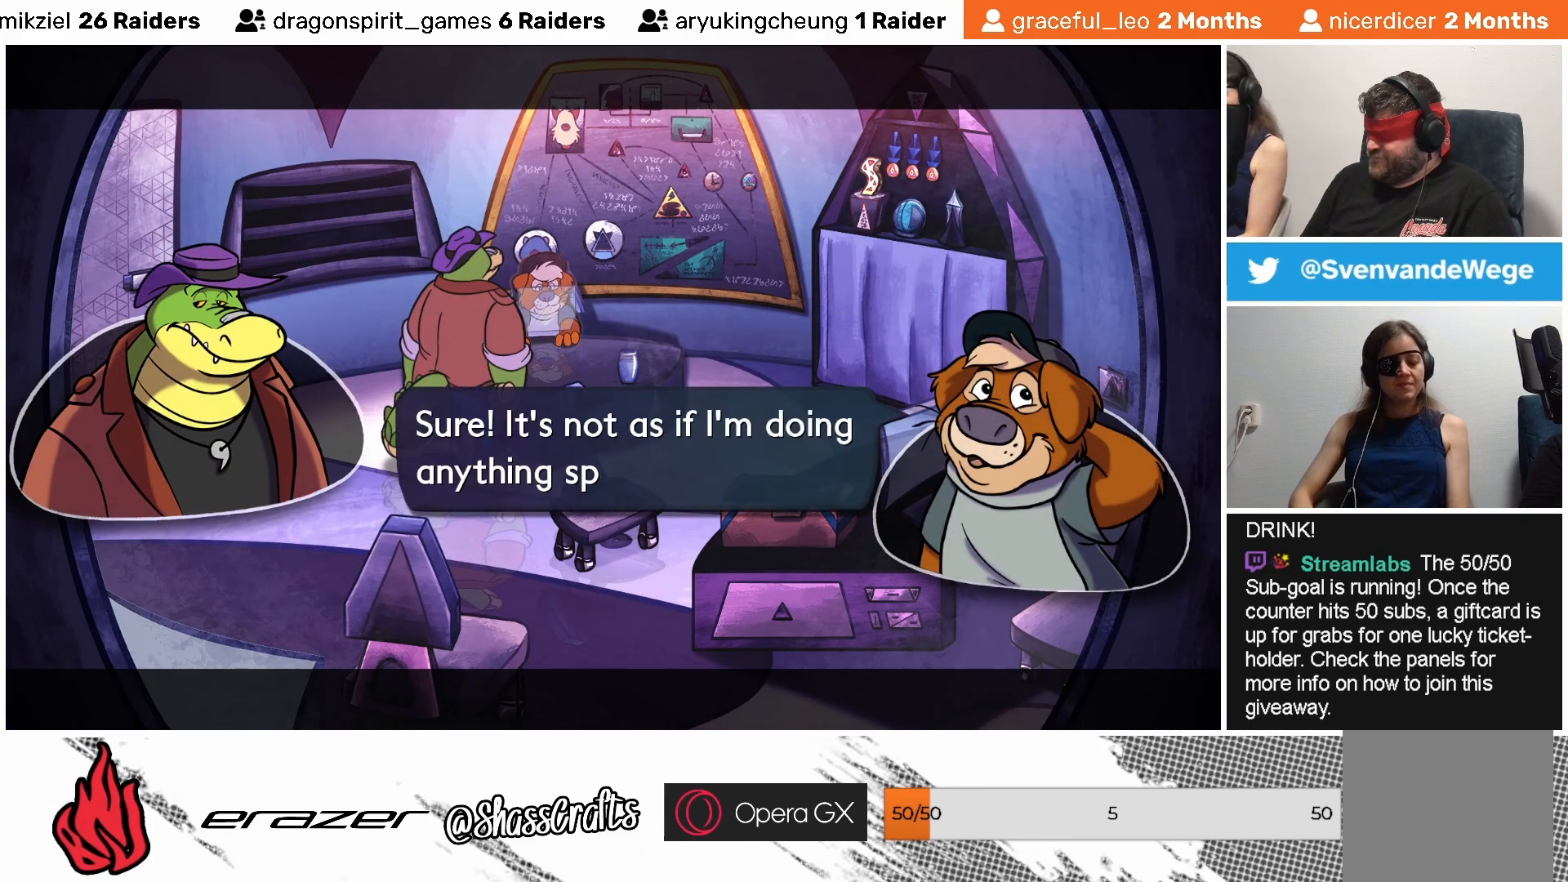
{"buttons": [], "left_stick": "center", "events": []}
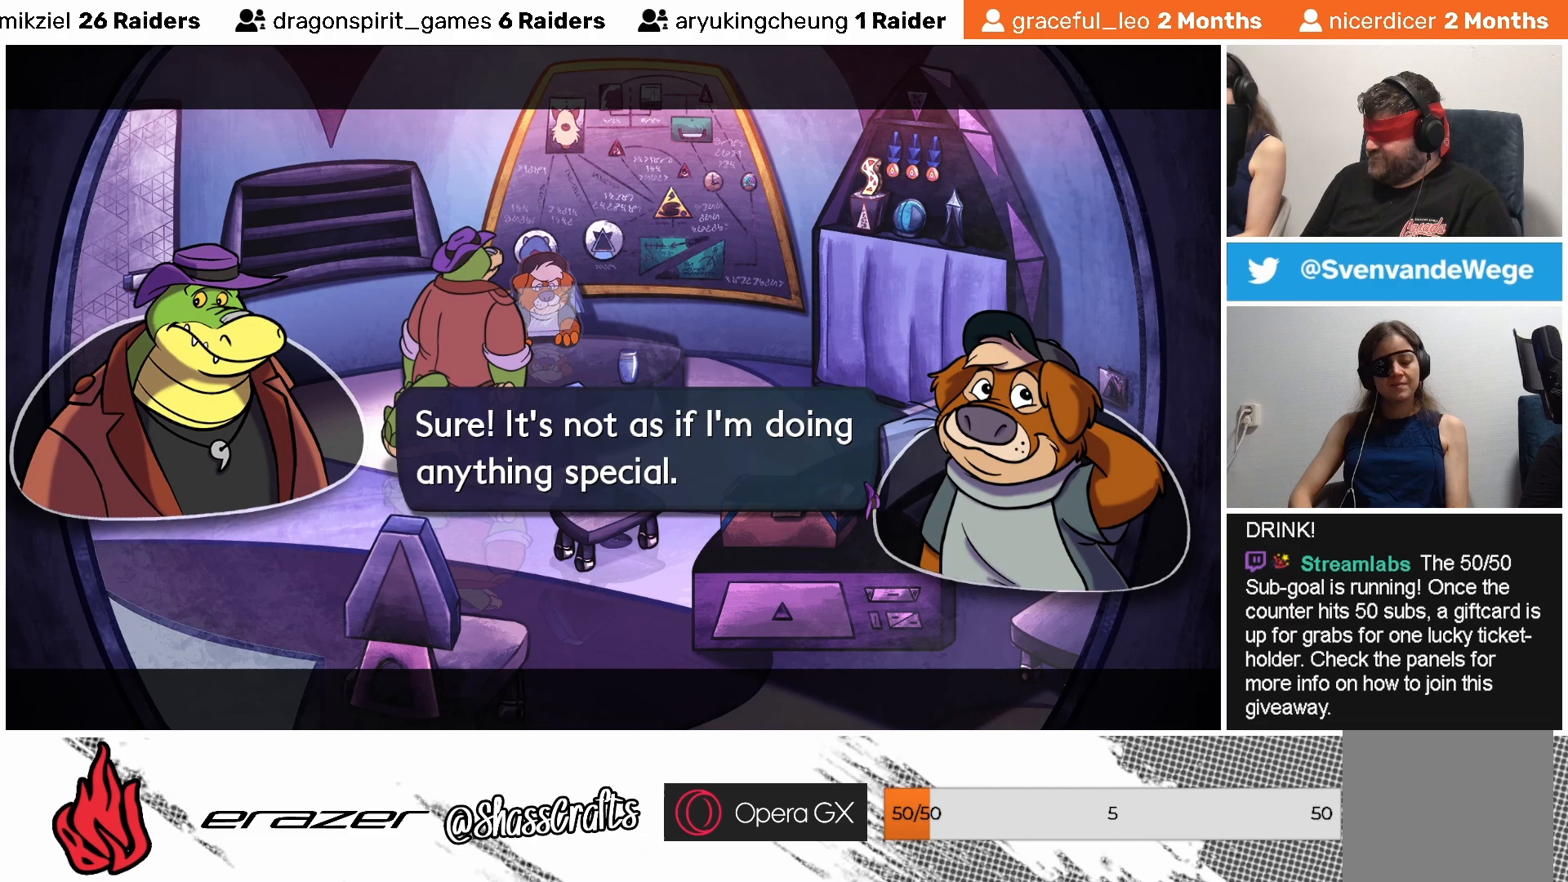
{"buttons": [], "left_stick": "center", "events": []}
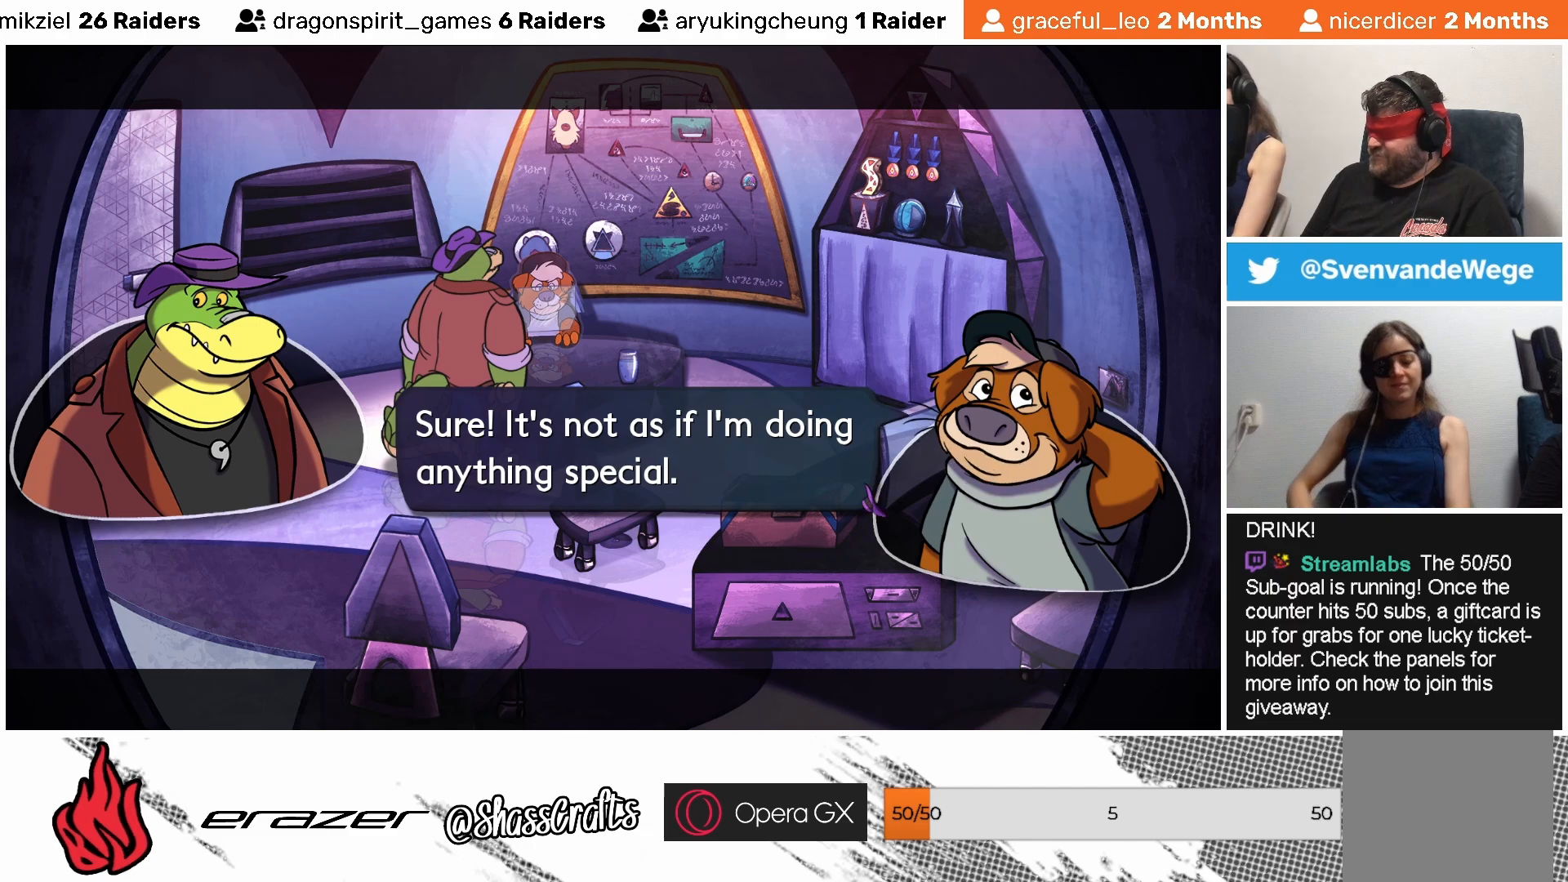
{"buttons": [], "left_stick": "center", "events": []}
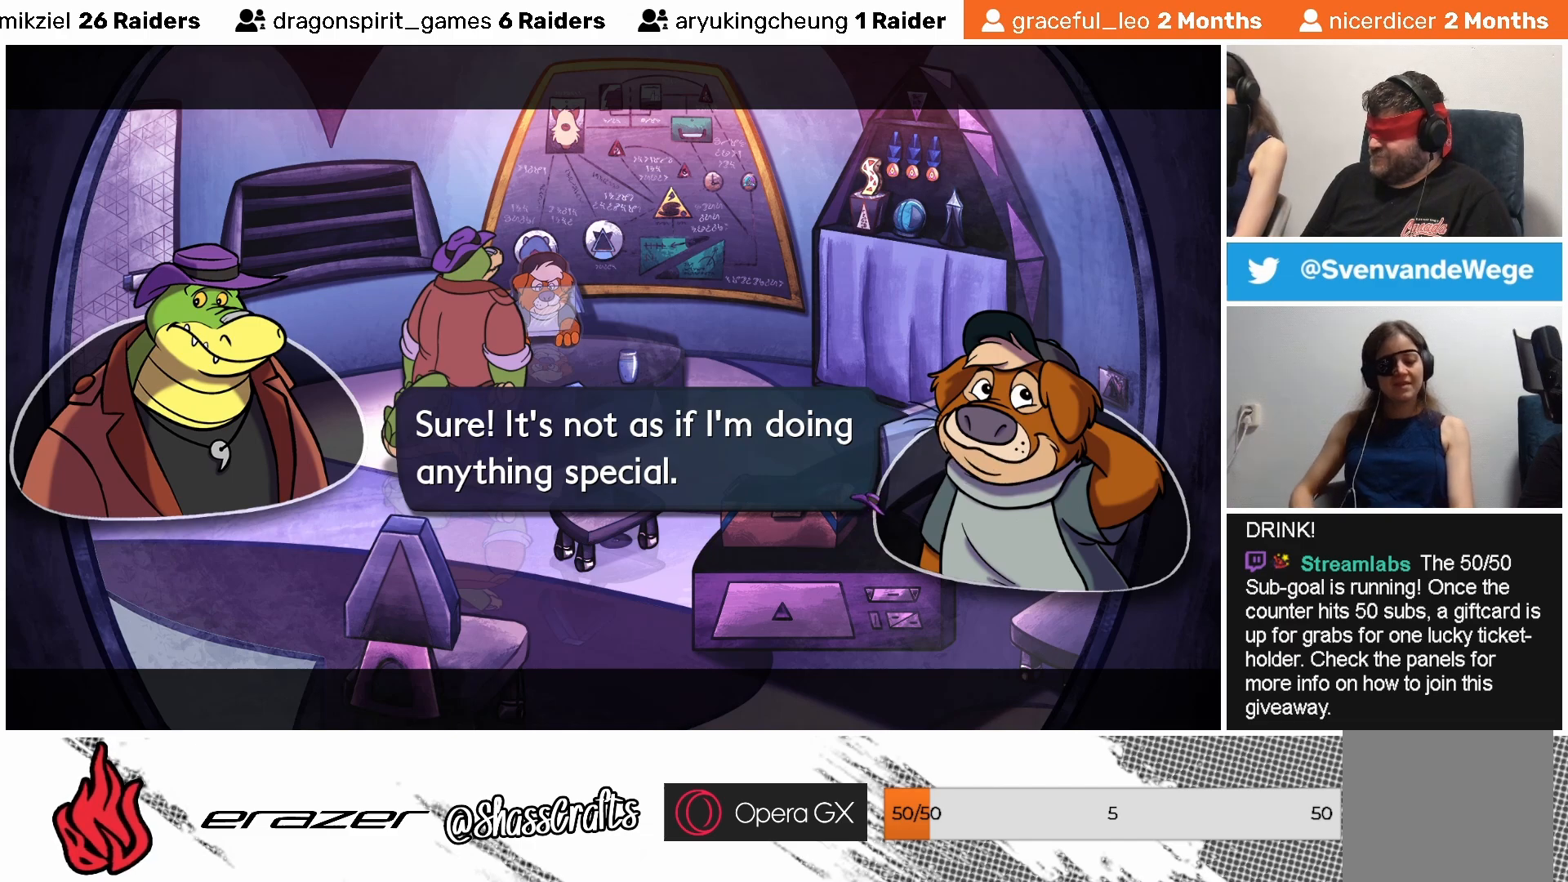
{"buttons": [], "left_stick": "center", "events": [[283, "CROSS", "down"], [383, "CROSS", "up"]]}
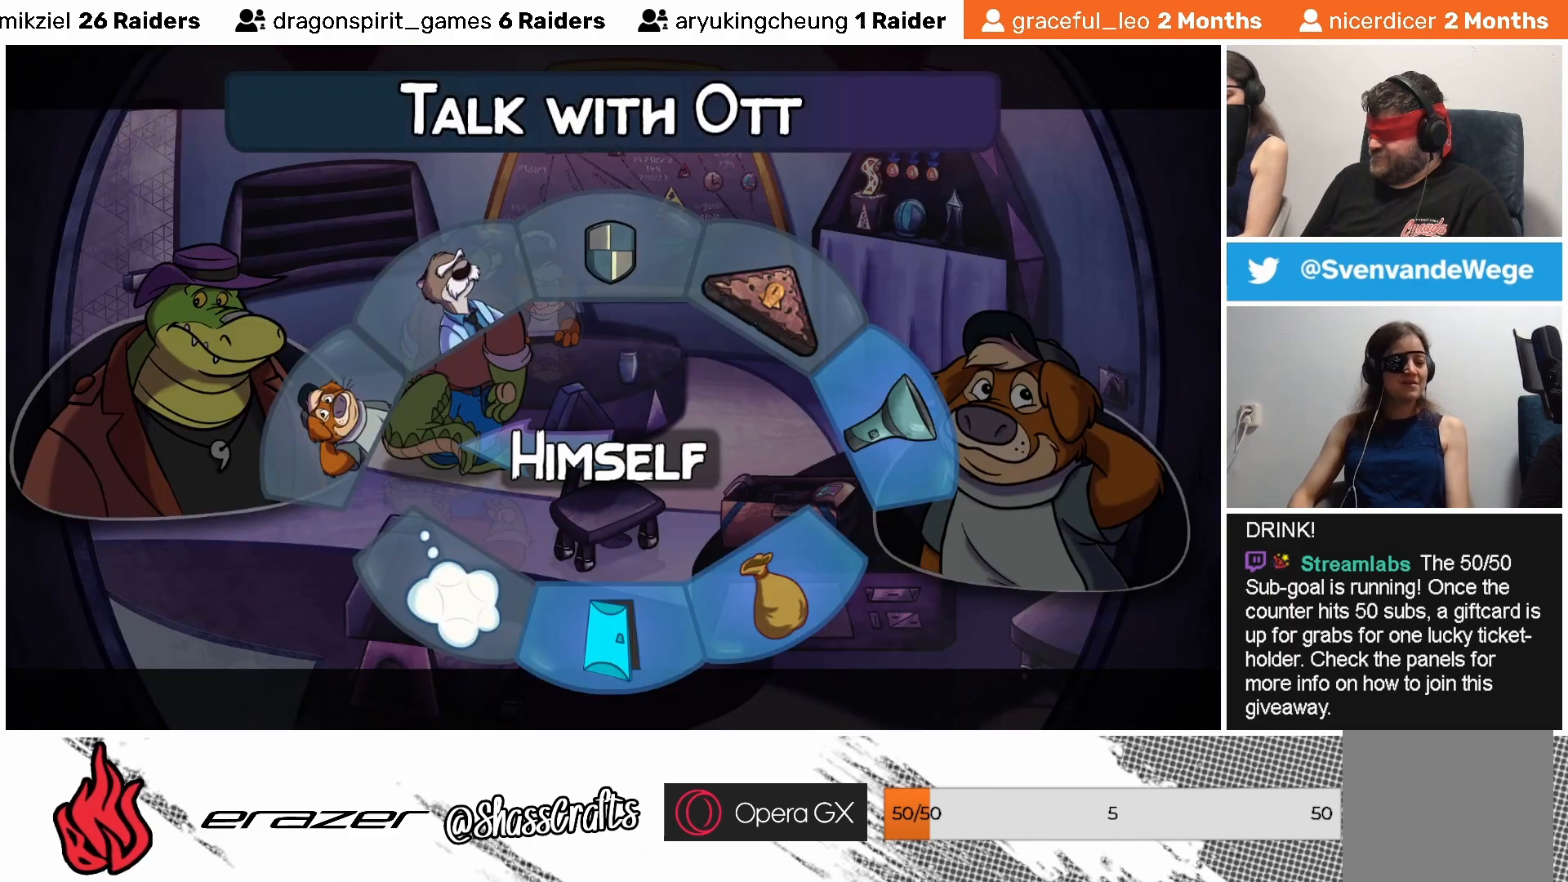
{"buttons": [], "left_stick": "center", "events": []}
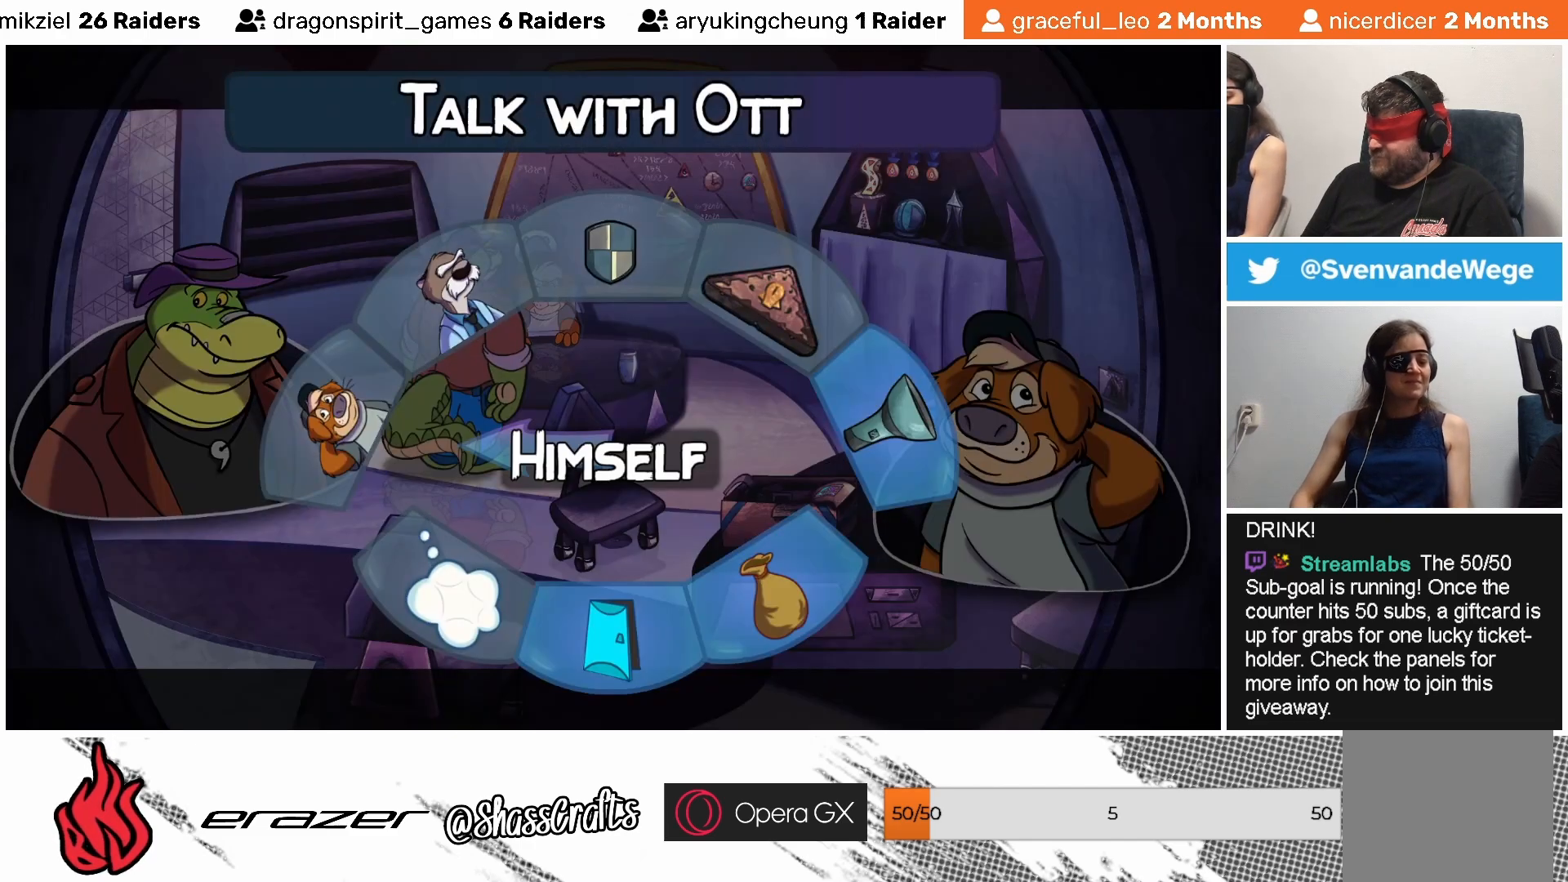
{"buttons": [], "left_stick": "center", "events": []}
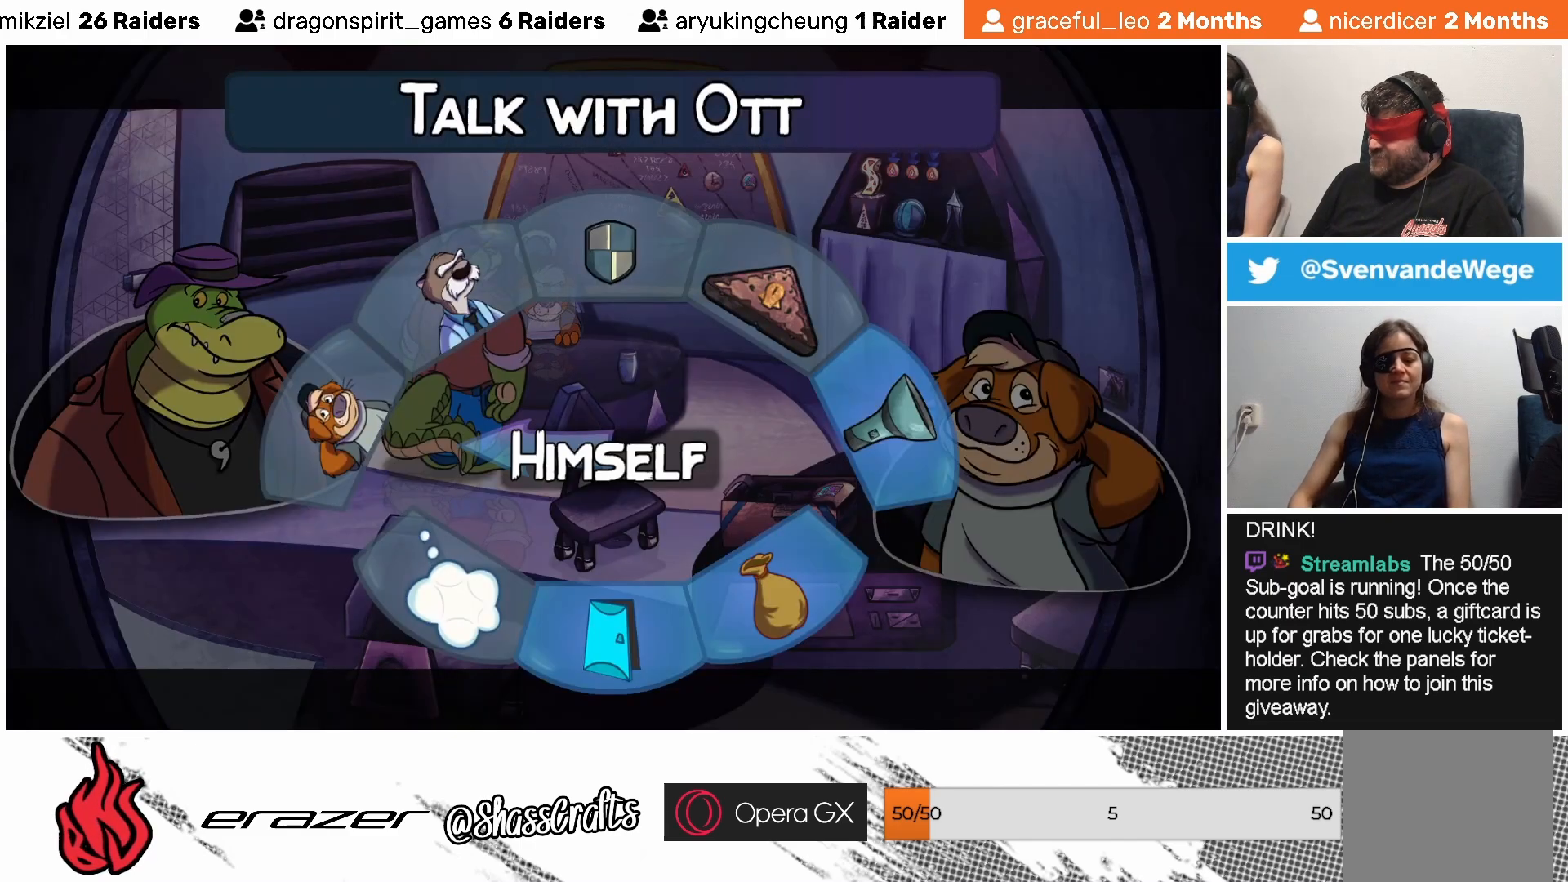
{"buttons": [], "left_stick": "center", "events": [[383, "DPAD_RIGHT", "down"], [483, "DPAD_RIGHT", "up"]]}
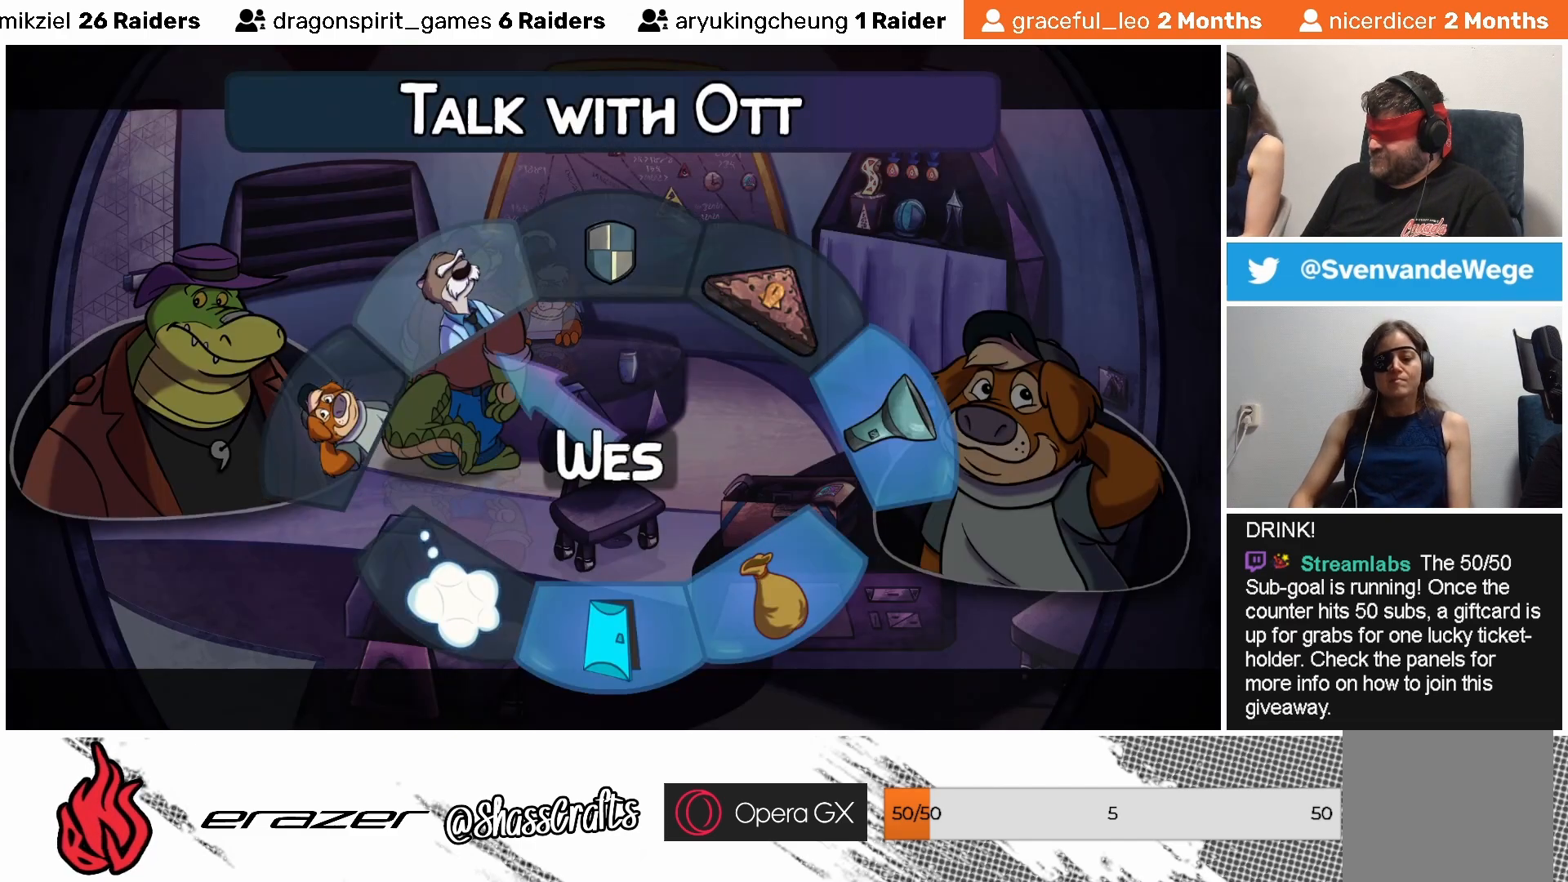
{"buttons": [], "left_stick": "center", "events": [[283, "DPAD_RIGHT", "down"], [367, "DPAD_RIGHT", "up"]]}
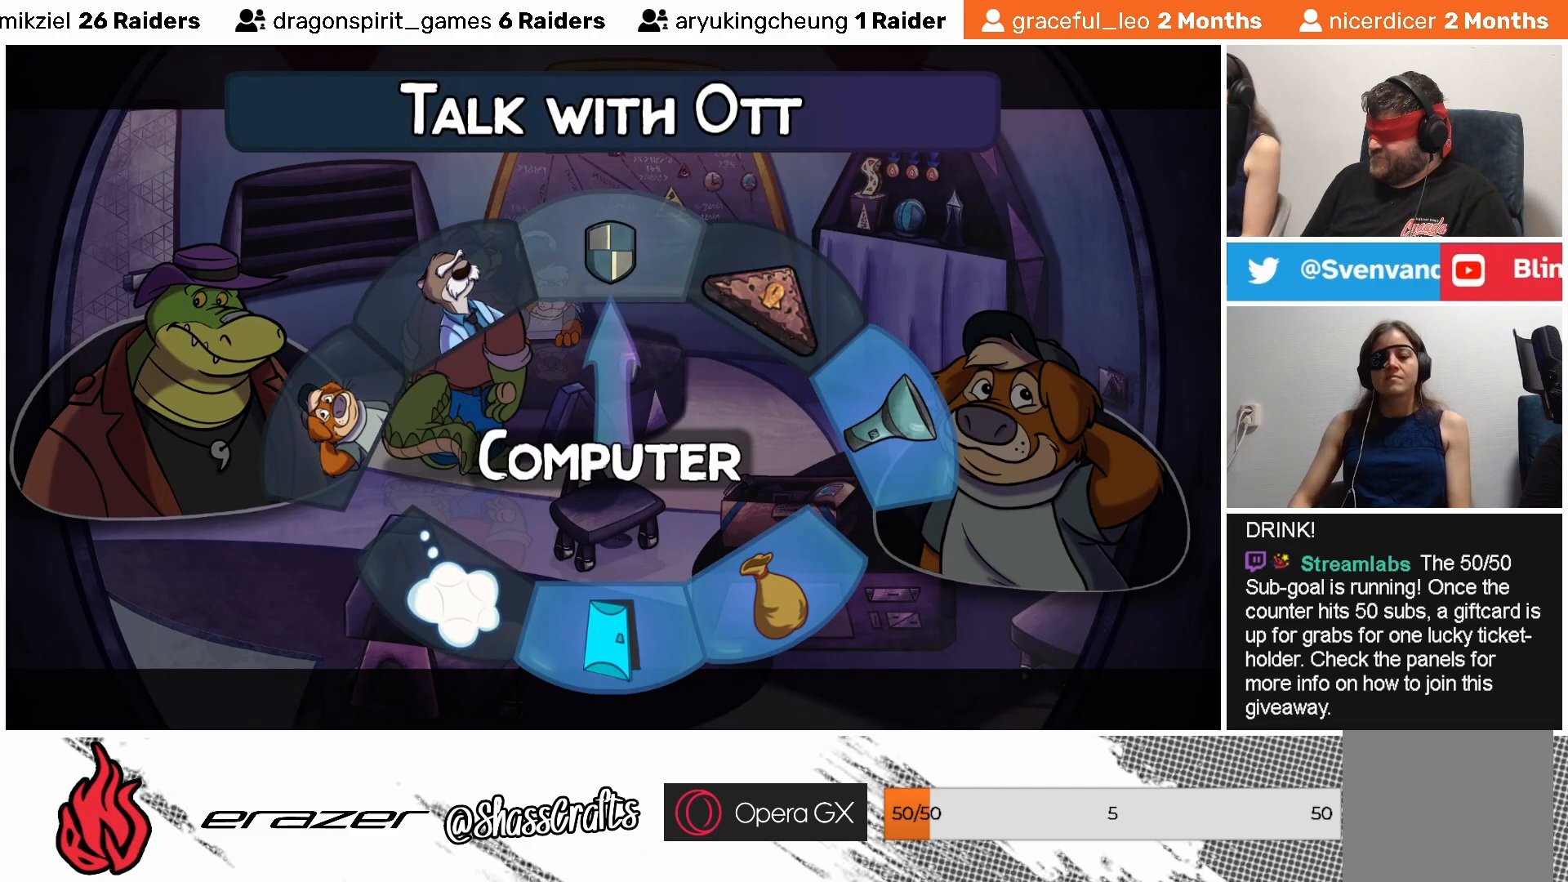
{"buttons": ["DPAD_RIGHT"], "left_stick": "center", "events": [[133, "DPAD_RIGHT", "down"], [217, "DPAD_RIGHT", "up"], [483, "DPAD_RIGHT", "down"]]}
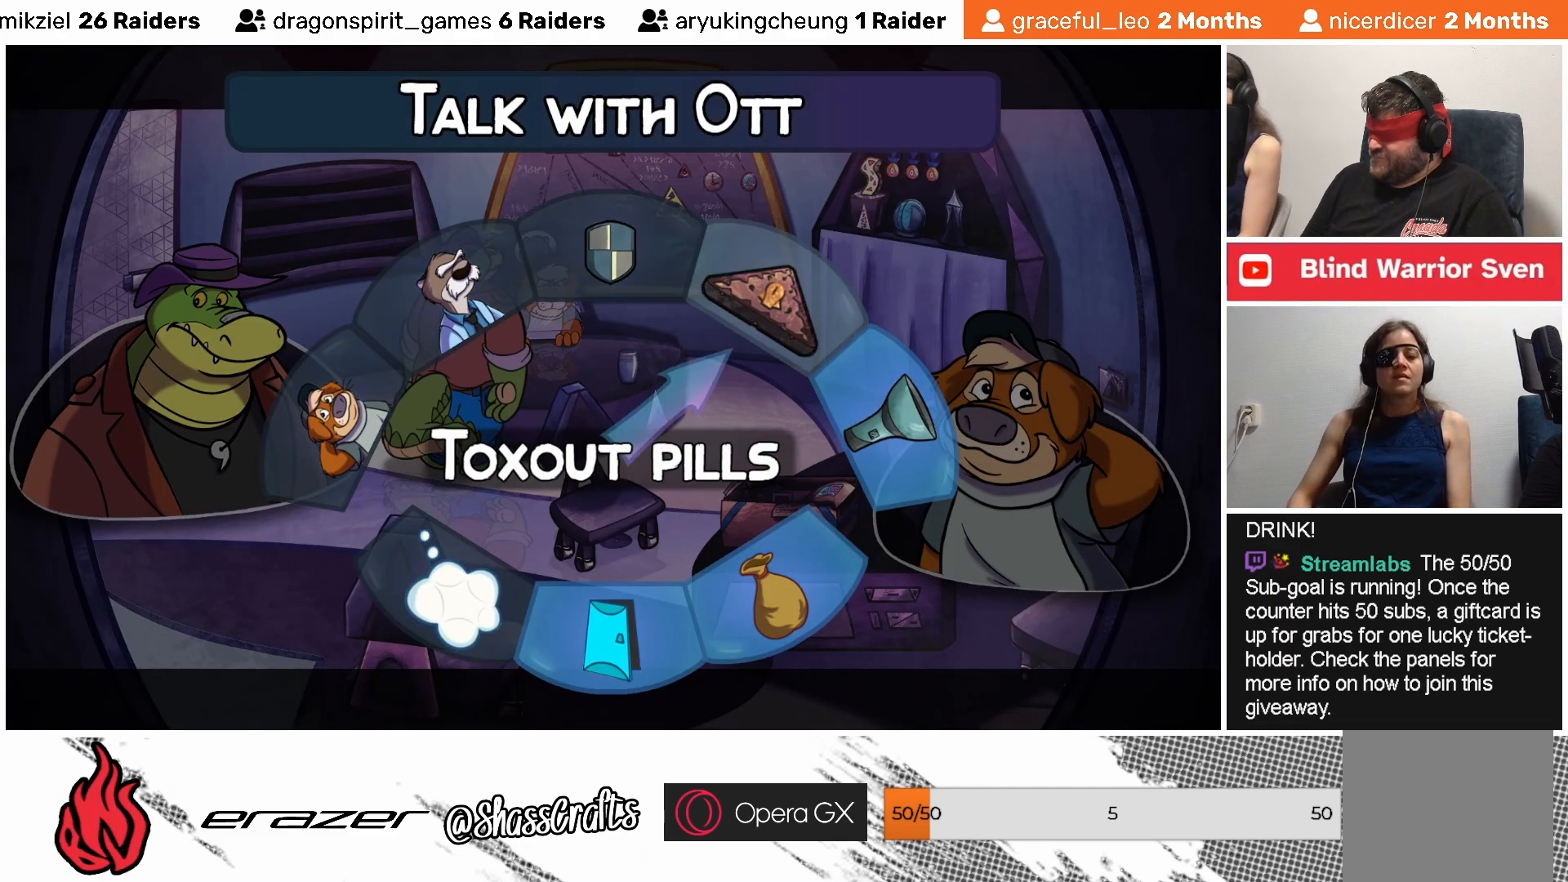
{"buttons": [], "left_stick": "center", "events": [[83, "DPAD_RIGHT", "up"]]}
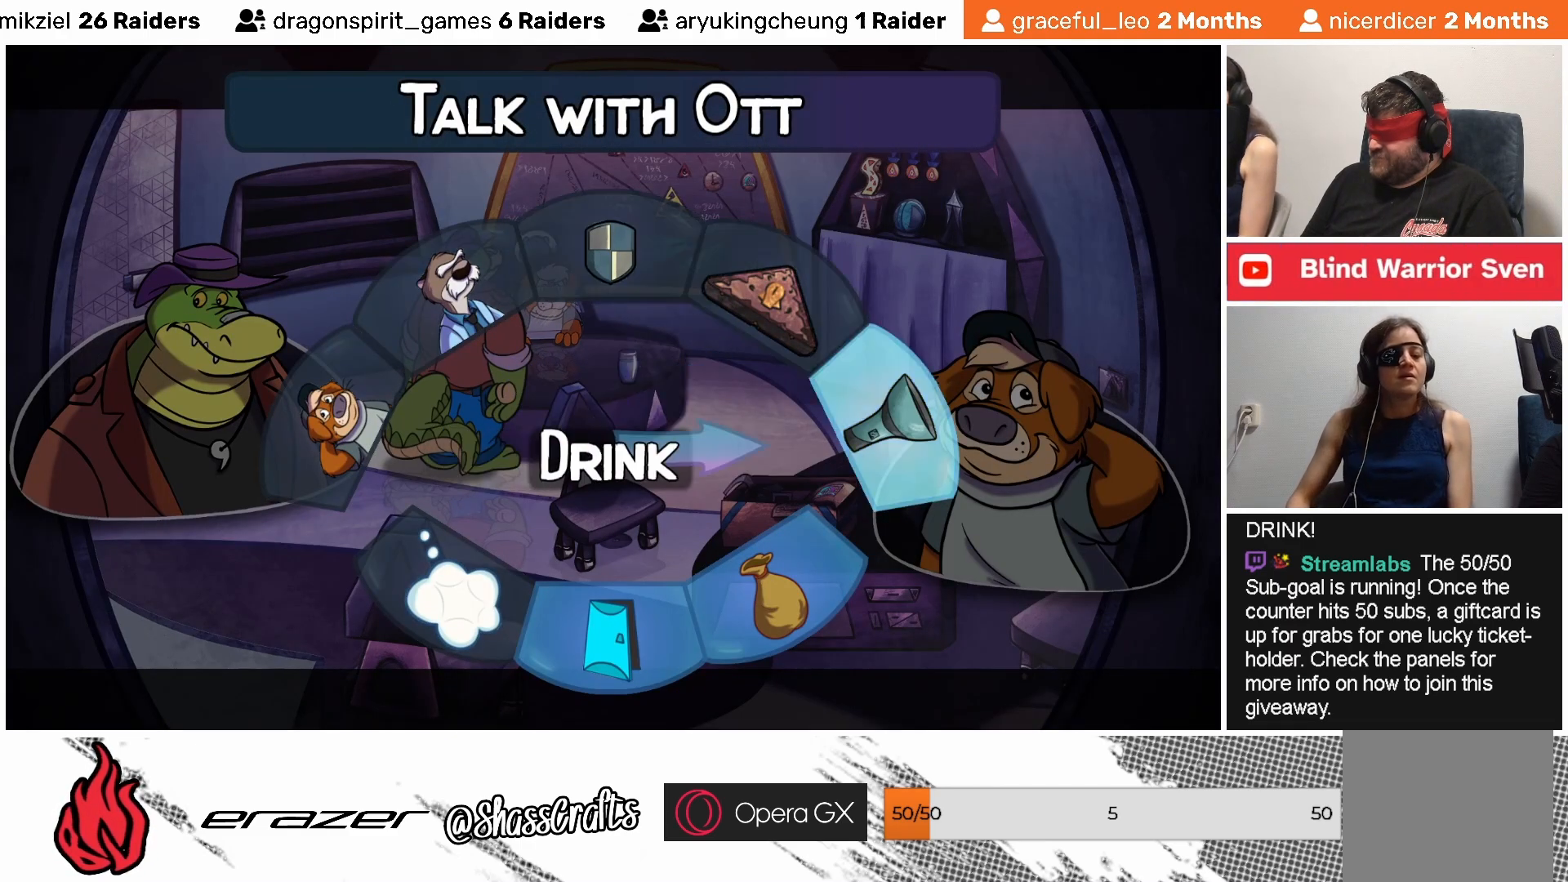
{"buttons": ["CROSS"], "left_stick": "center", "events": [[467, "CROSS", "down"]]}
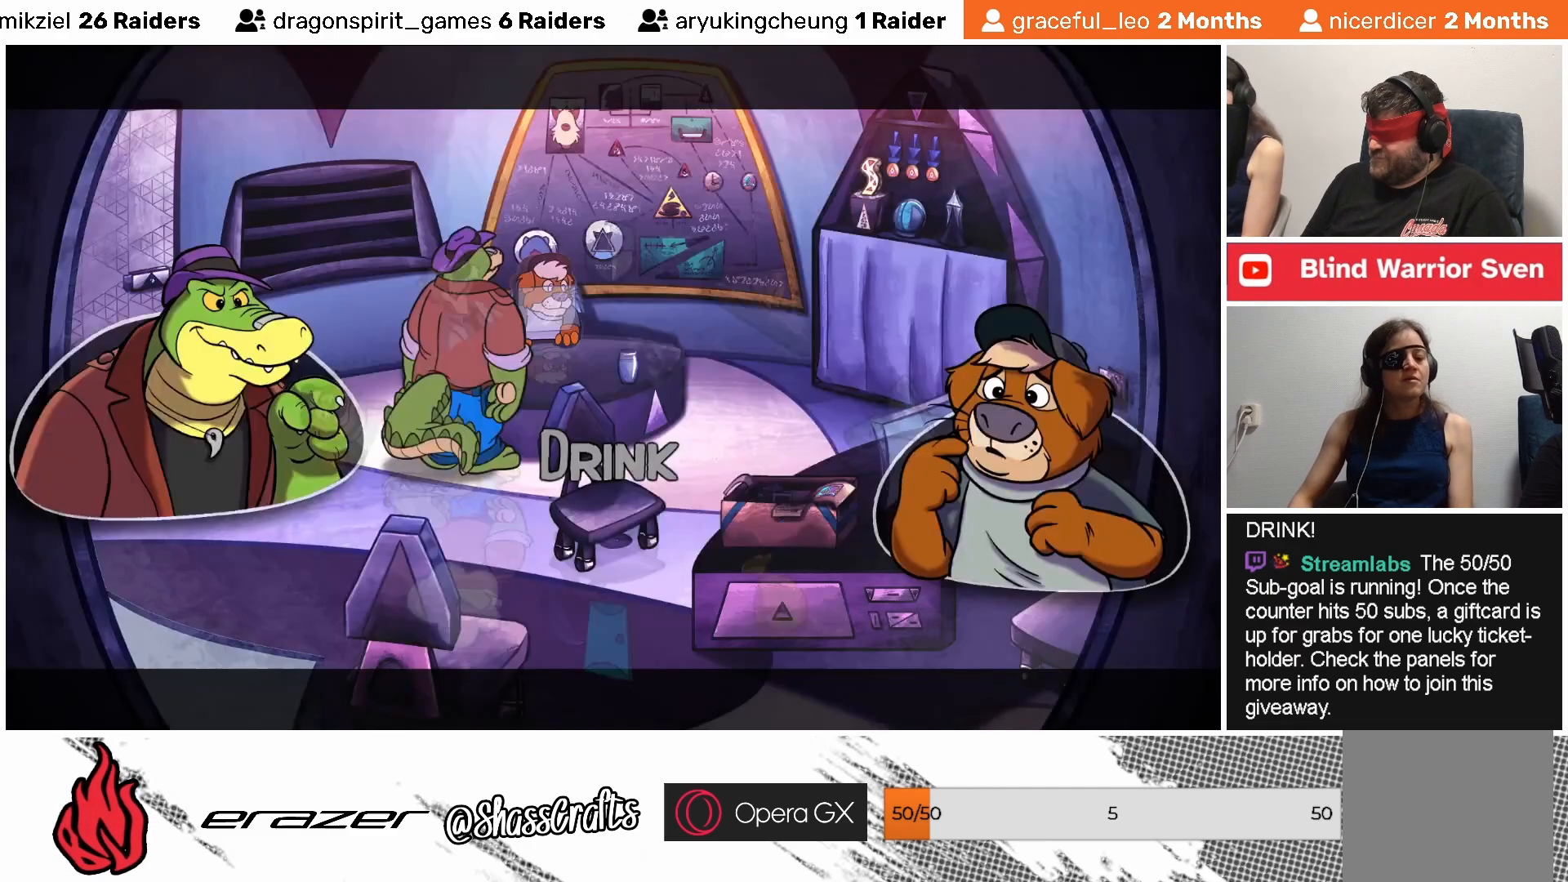
{"buttons": [], "left_stick": "center", "events": [[33, "CROSS", "up"]]}
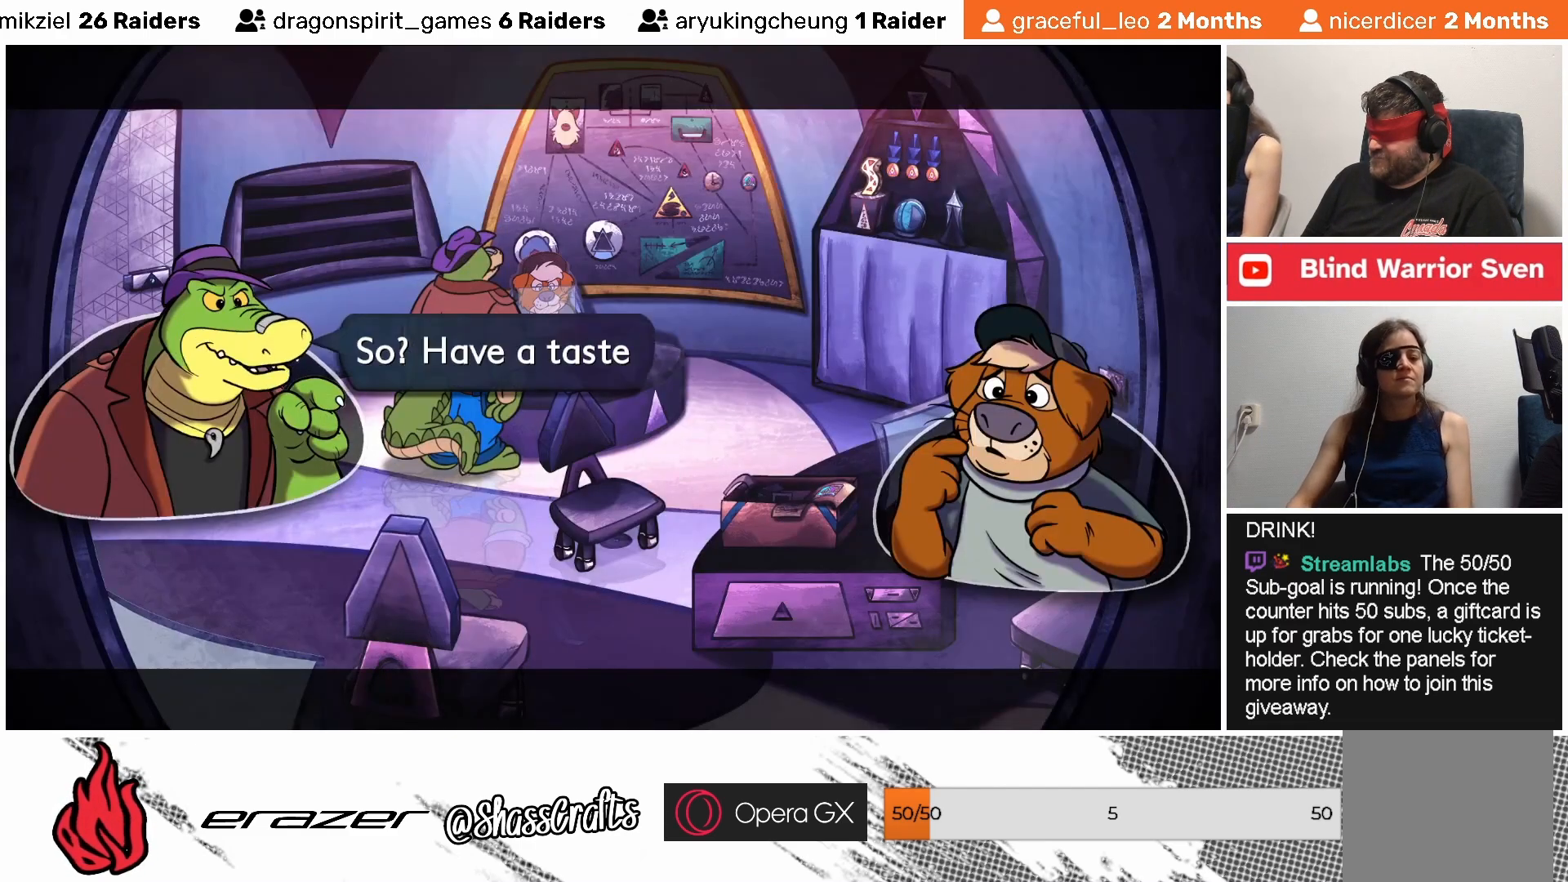
{"buttons": [], "left_stick": "center", "events": []}
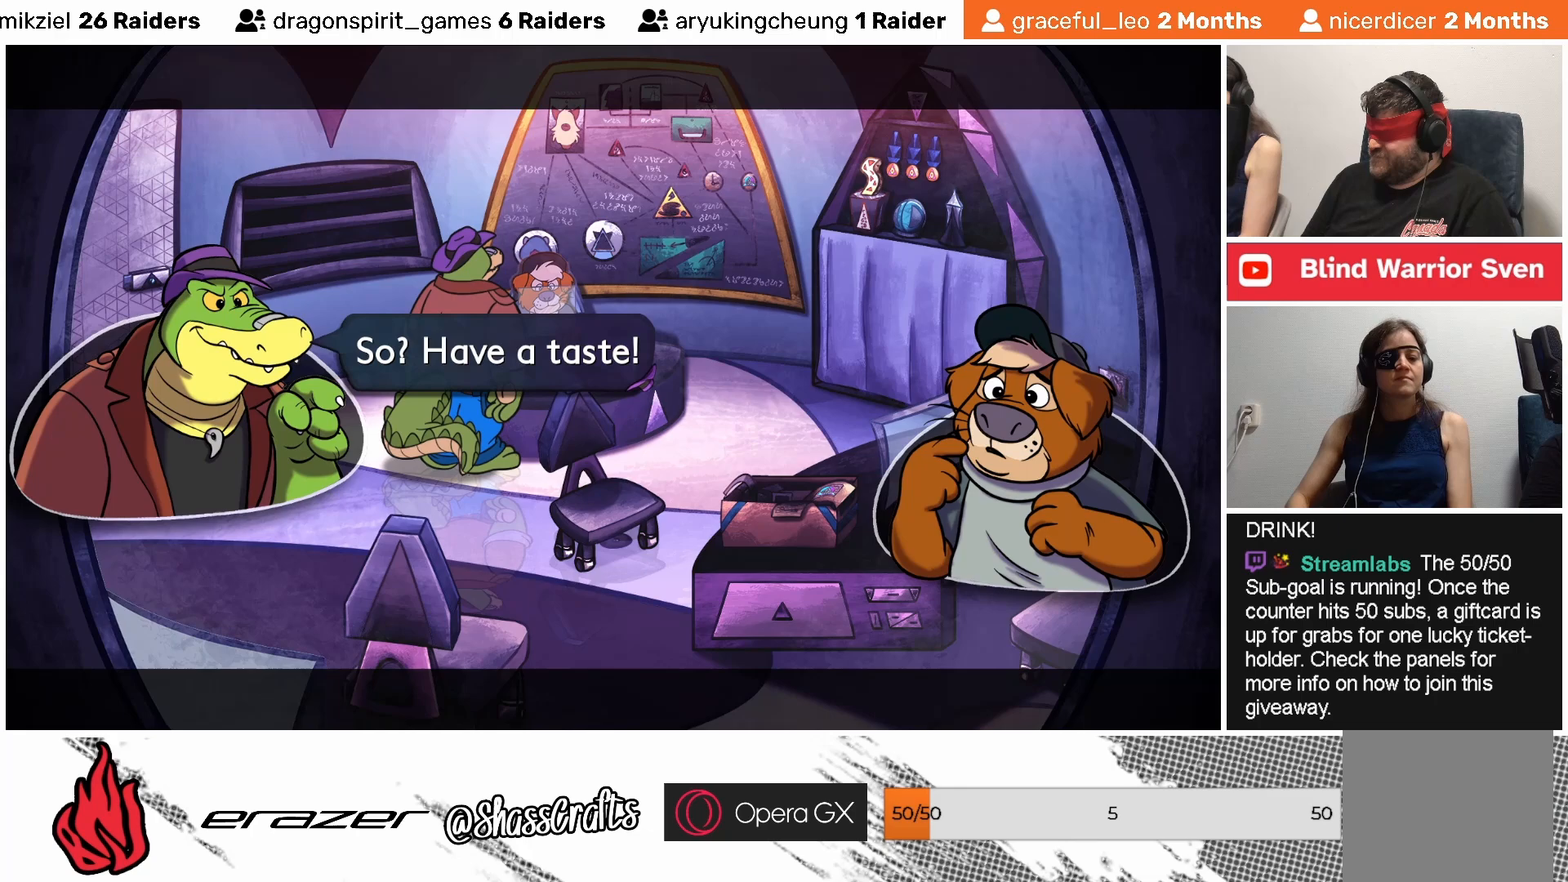
{"buttons": [], "left_stick": "center", "events": []}
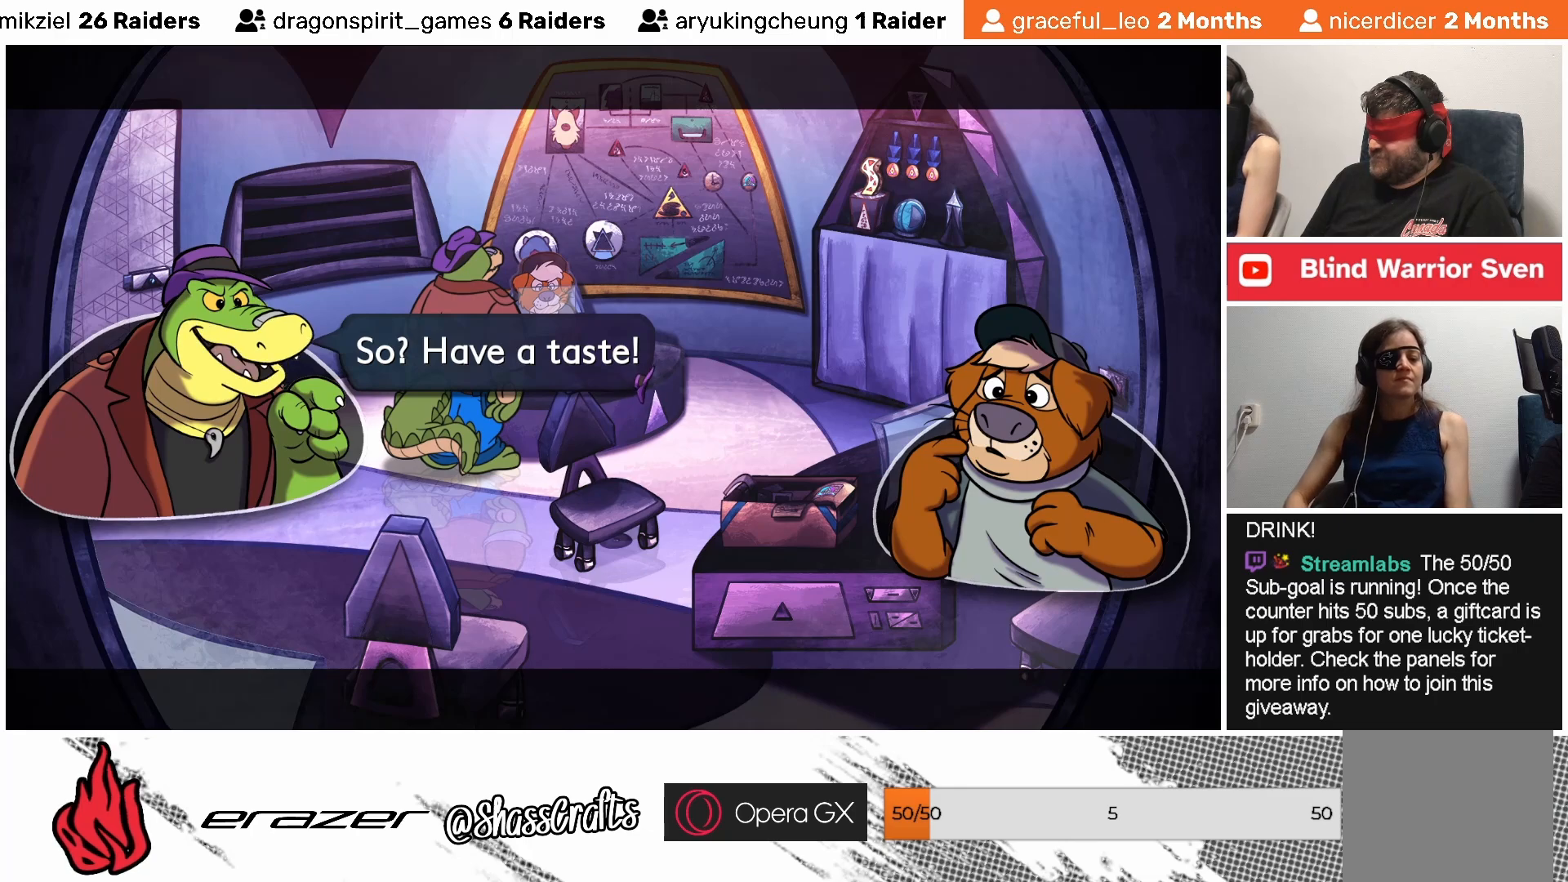
{"buttons": [], "left_stick": "center", "events": [[117, "DPAD_RIGHT", "down"], [183, "DPAD_RIGHT", "up"]]}